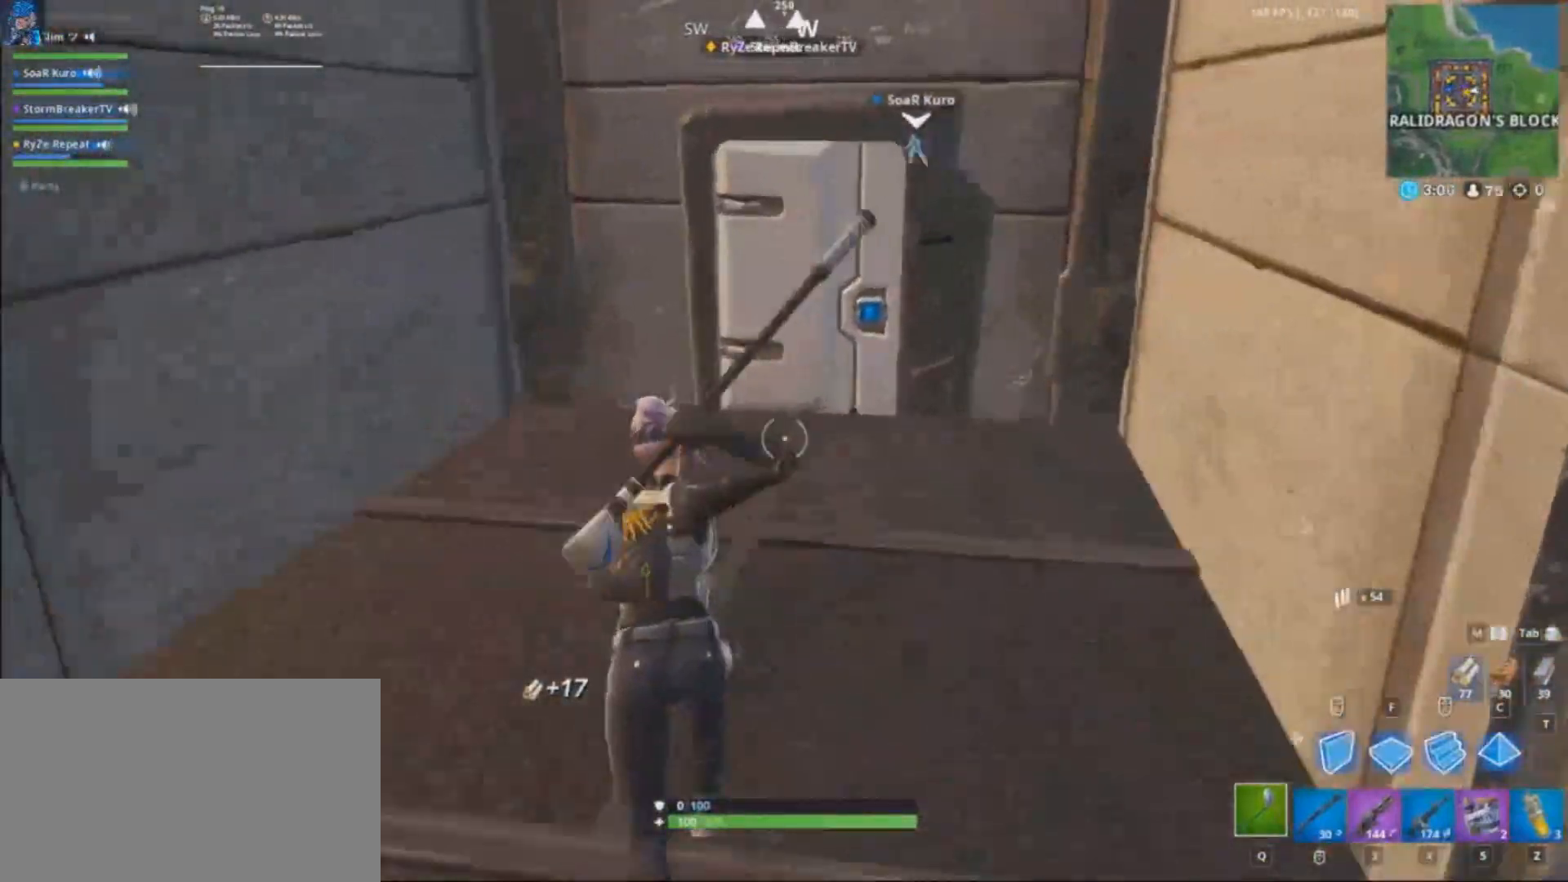
Gameplay with keyboard and mouse; each line is a JSON object with the keys and mouse buttons held at the frame after it. "events" lists presses ("down") and releases ("up") of "1", "2", "3", "4", "5", "a", "alt", "c", "caps_lock", "ctrl", "d", "e", "f", "g", "q", "s", "shift", "space", "t", "tab", "v", "w", "x", "z", "mouse_left", "mouse_wheel" and "mouse_right" between this image and that frame as [ms after this image, input, new state], when the widget could be followed in between. "mouse_left", "mouse_wheel", "mouse_right" = the "left", "wheel", "right" buttons of the "mouse" list. No other keys are recorded. "wheel" means that the mouse wheel is clicked or scrolled. Not read: mouse_move r.
{"keys": ["a", "shift", "w"], "mouse": [], "events": [[400, "a", "down"]]}
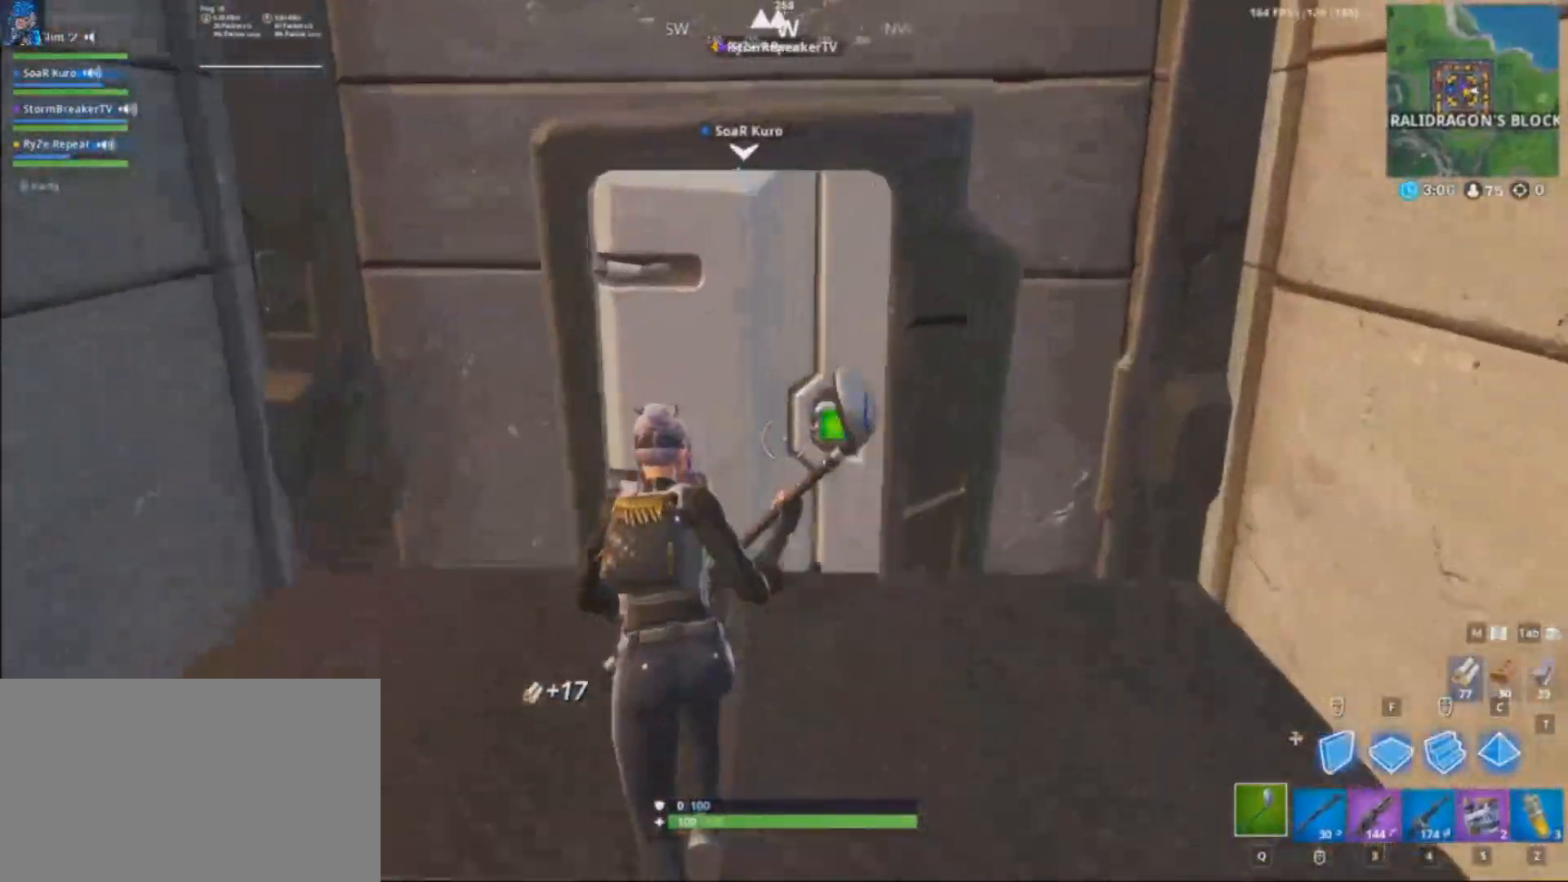
{"keys": ["shift", "w"], "mouse": [], "events": [[100, "a", "up"]]}
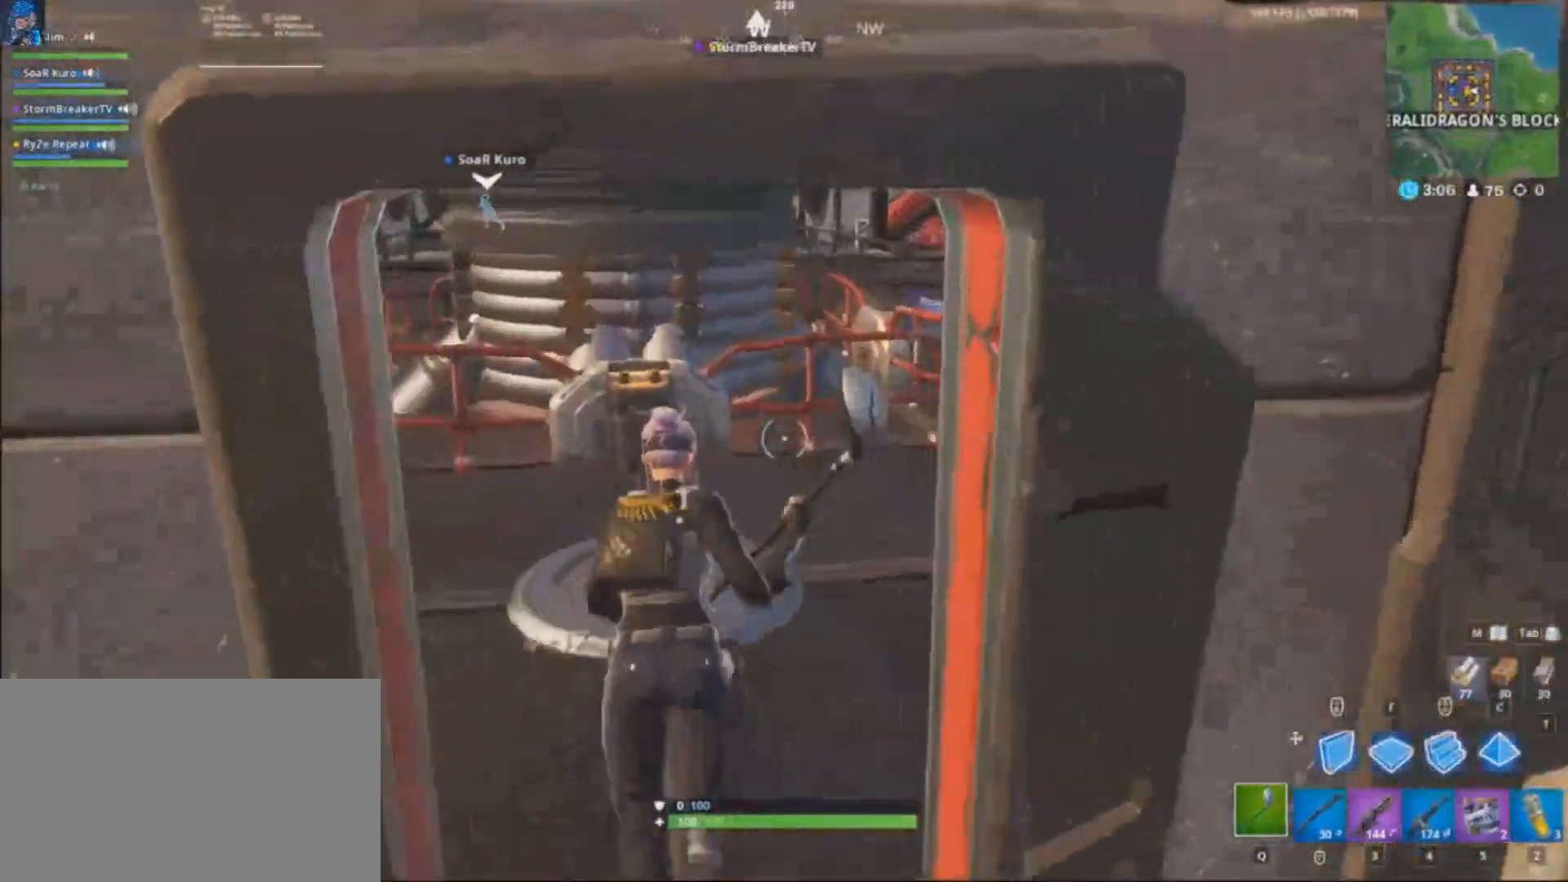
{"keys": ["shift", "w"], "mouse": [], "events": [[300, "d", "down"], [434, "d", "up"]]}
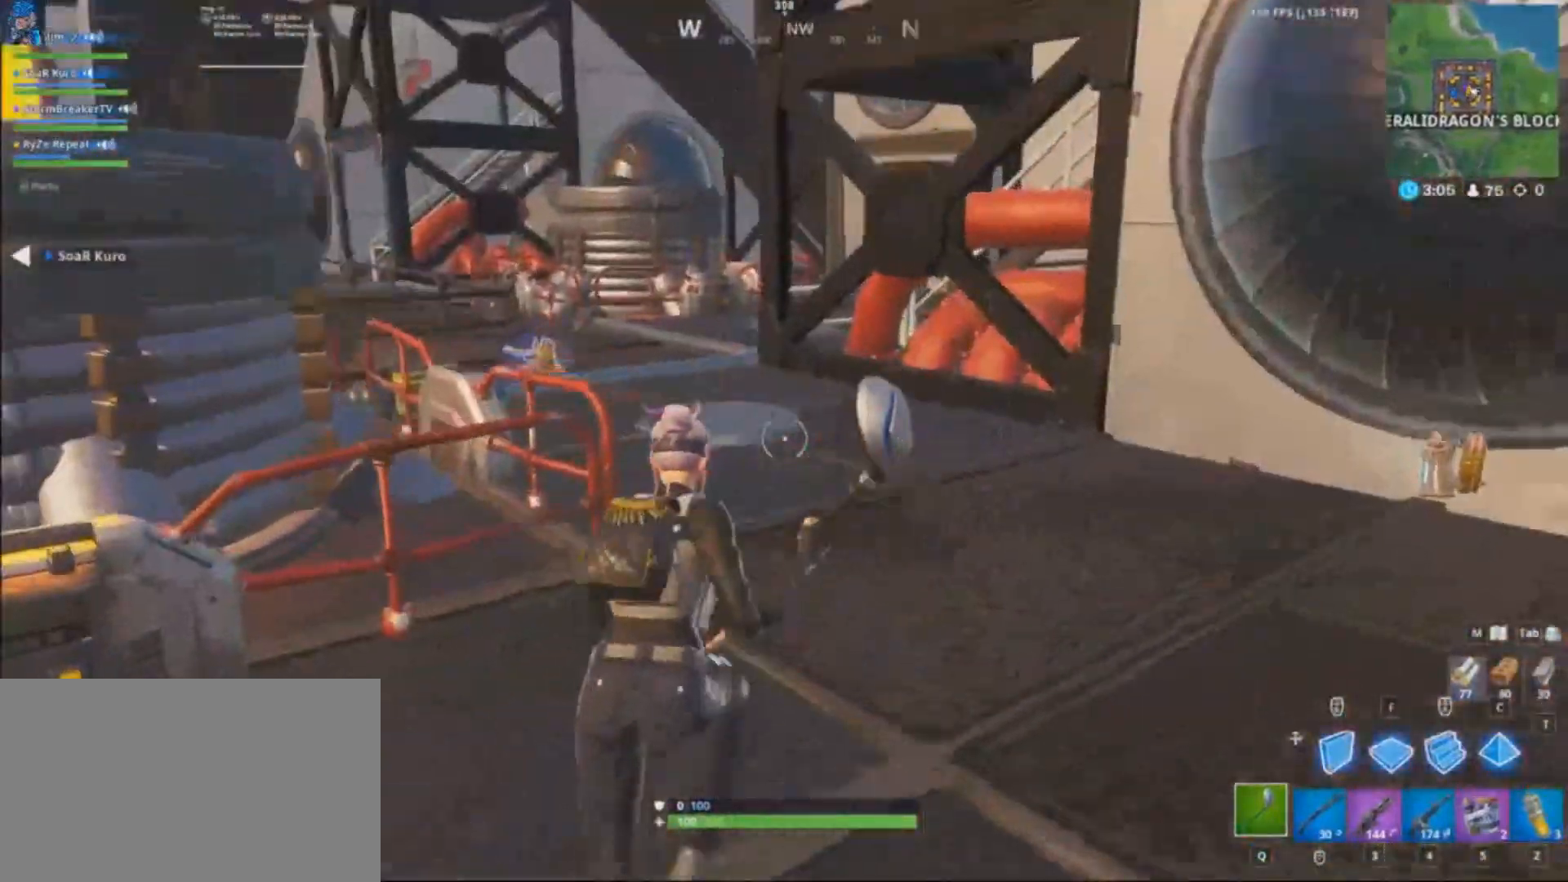
{"keys": ["shift", "w"], "mouse": [], "events": [[67, "space", "down"], [267, "space", "up"], [367, "q", "down"], [468, "q", "up"]]}
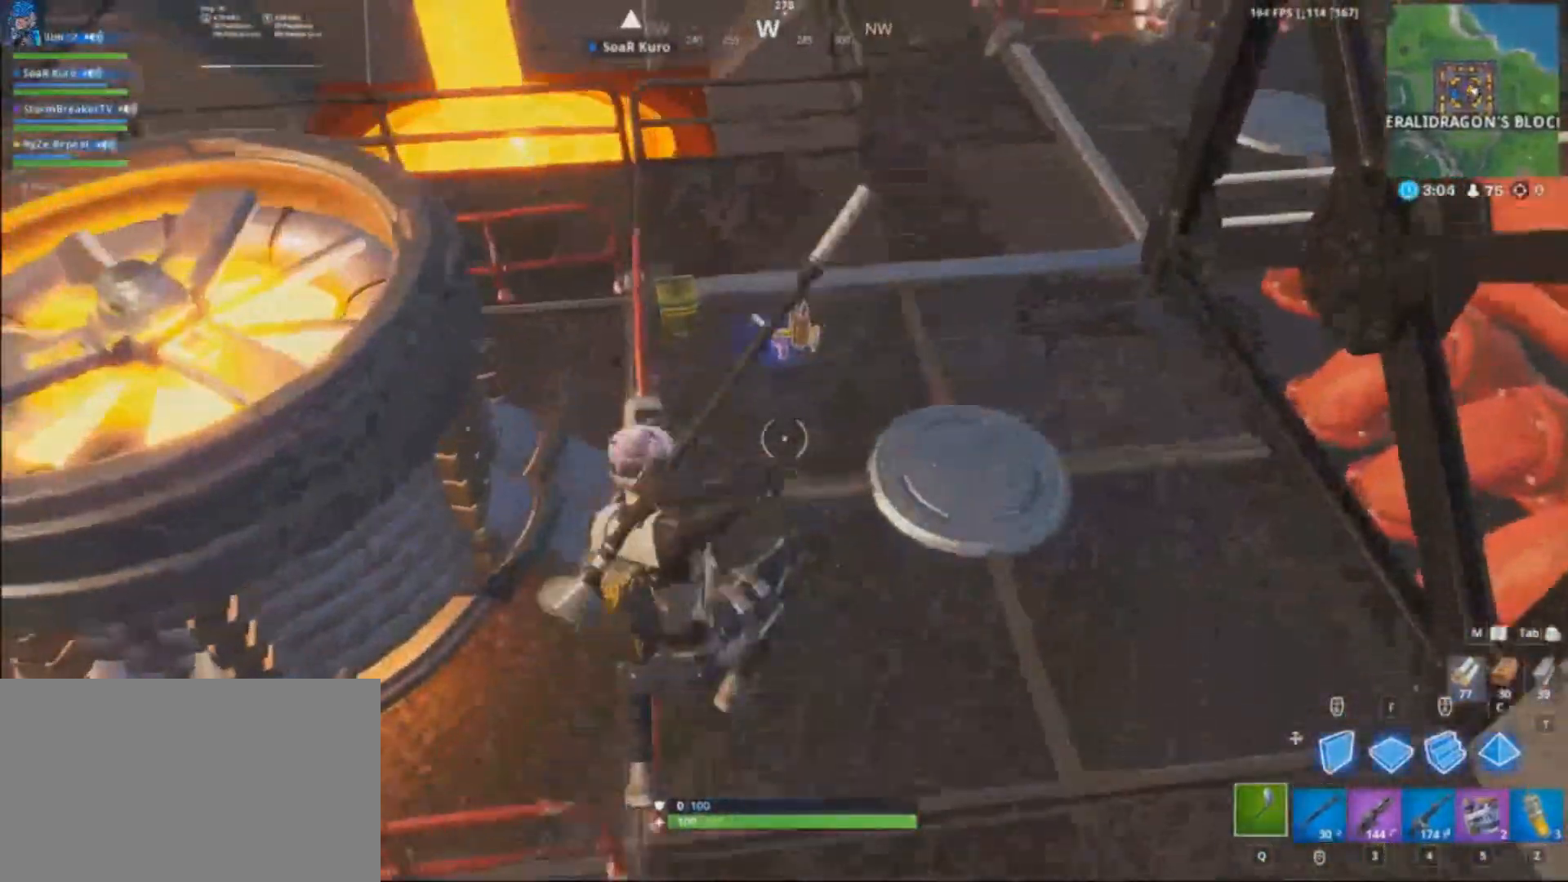
{"keys": ["d", "shift", "w"], "mouse": [], "events": [[400, "d", "down"]]}
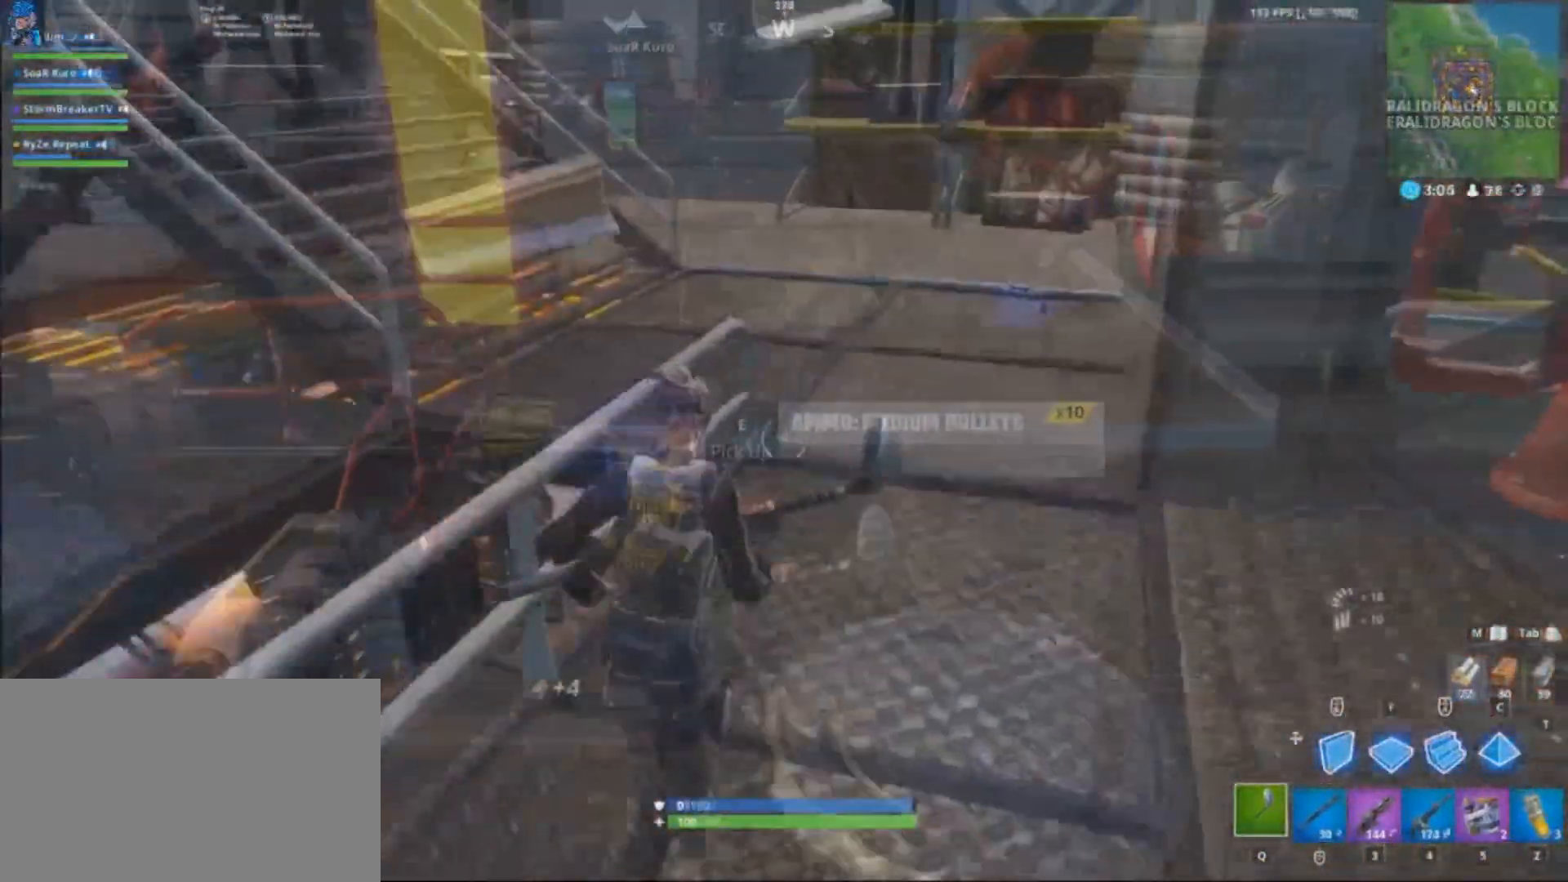
{"keys": ["d", "shift", "w"], "mouse": [], "events": []}
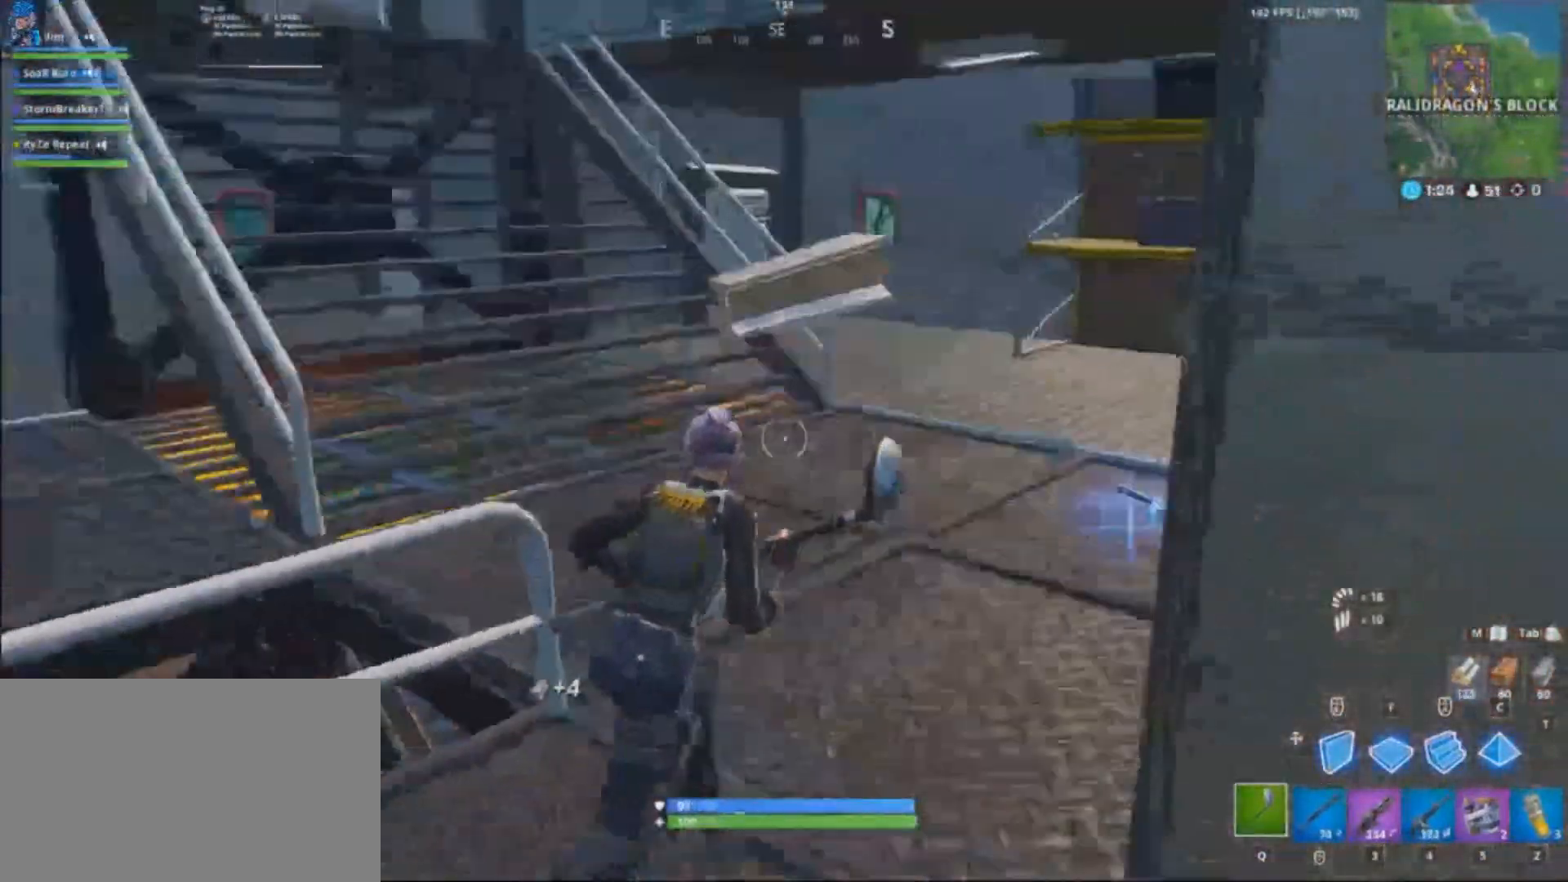
{"keys": ["d", "shift", "w"], "mouse": [], "events": []}
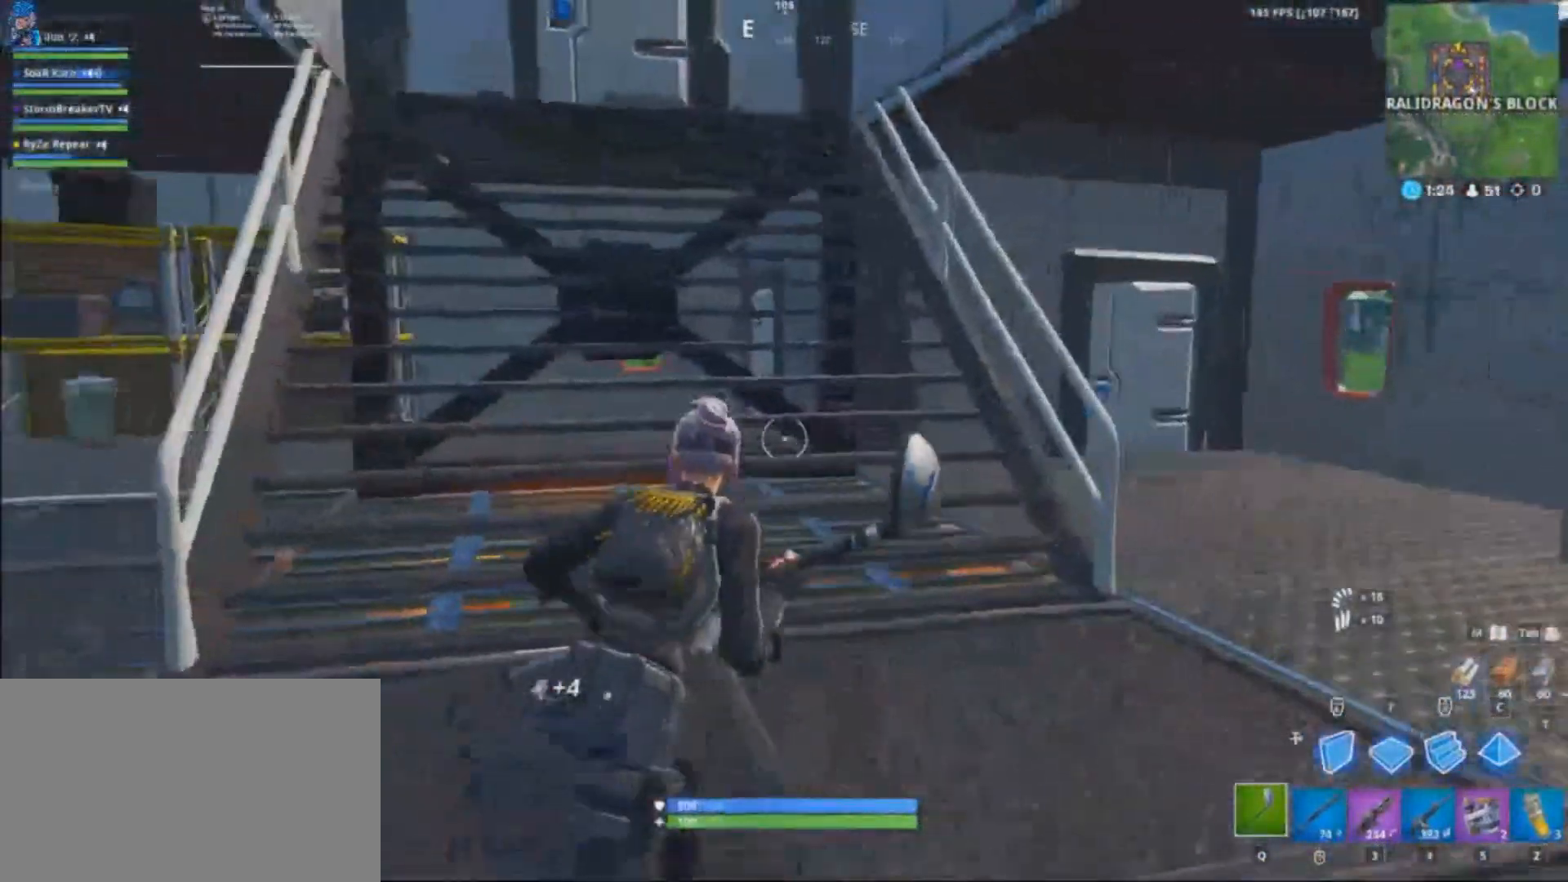
{"keys": ["shift", "w"], "mouse": [], "events": [[34, "d", "up"]]}
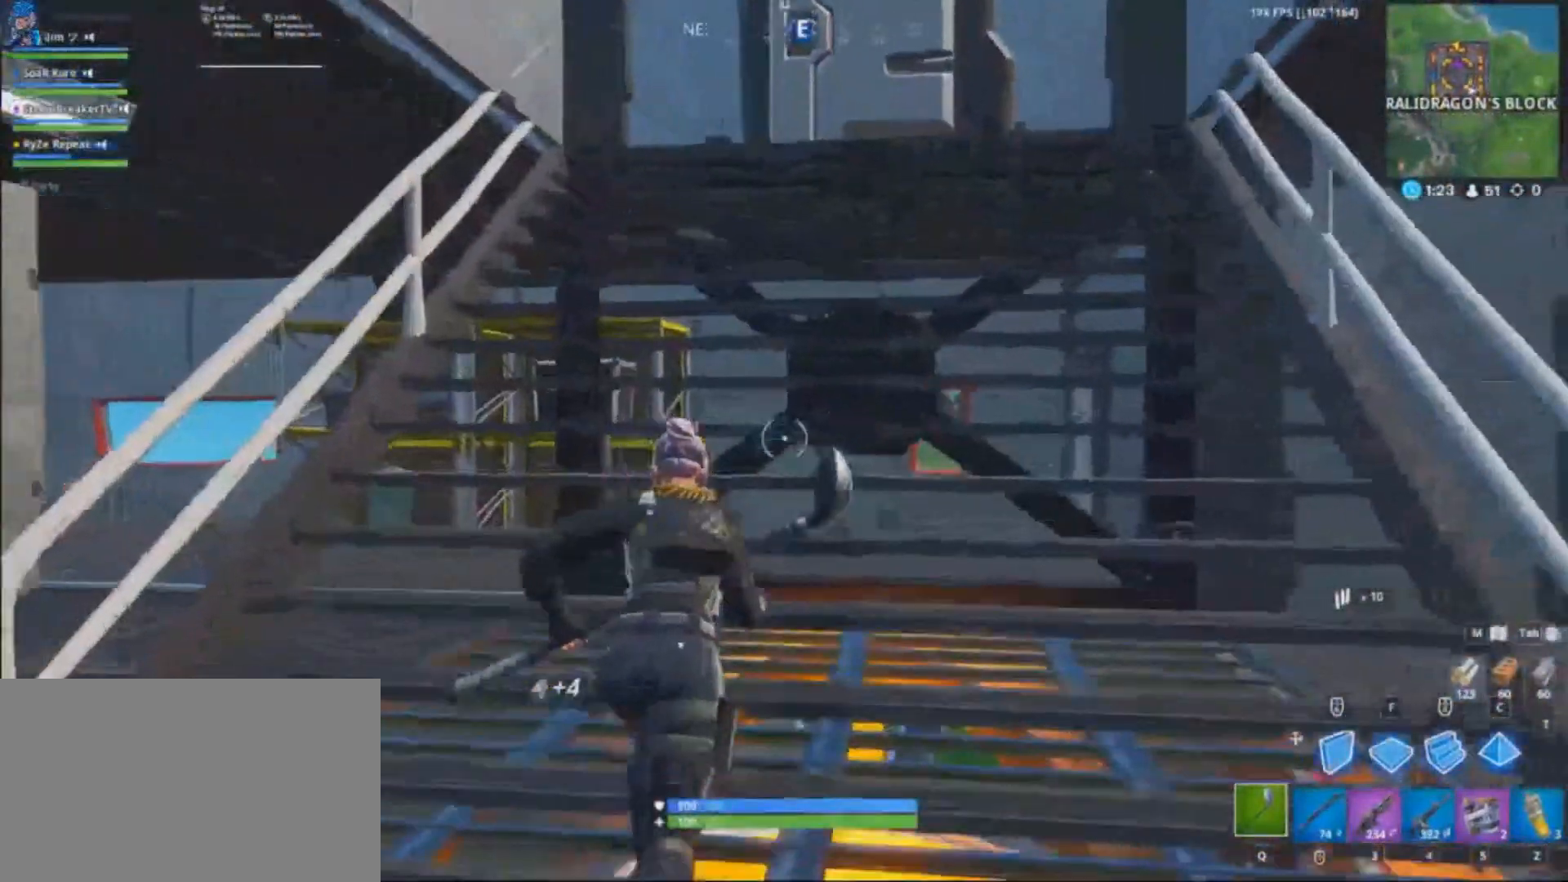
{"keys": ["shift", "w"], "mouse": [], "events": [[133, "a", "down"], [200, "space", "down"], [300, "a", "up"], [334, "space", "up"]]}
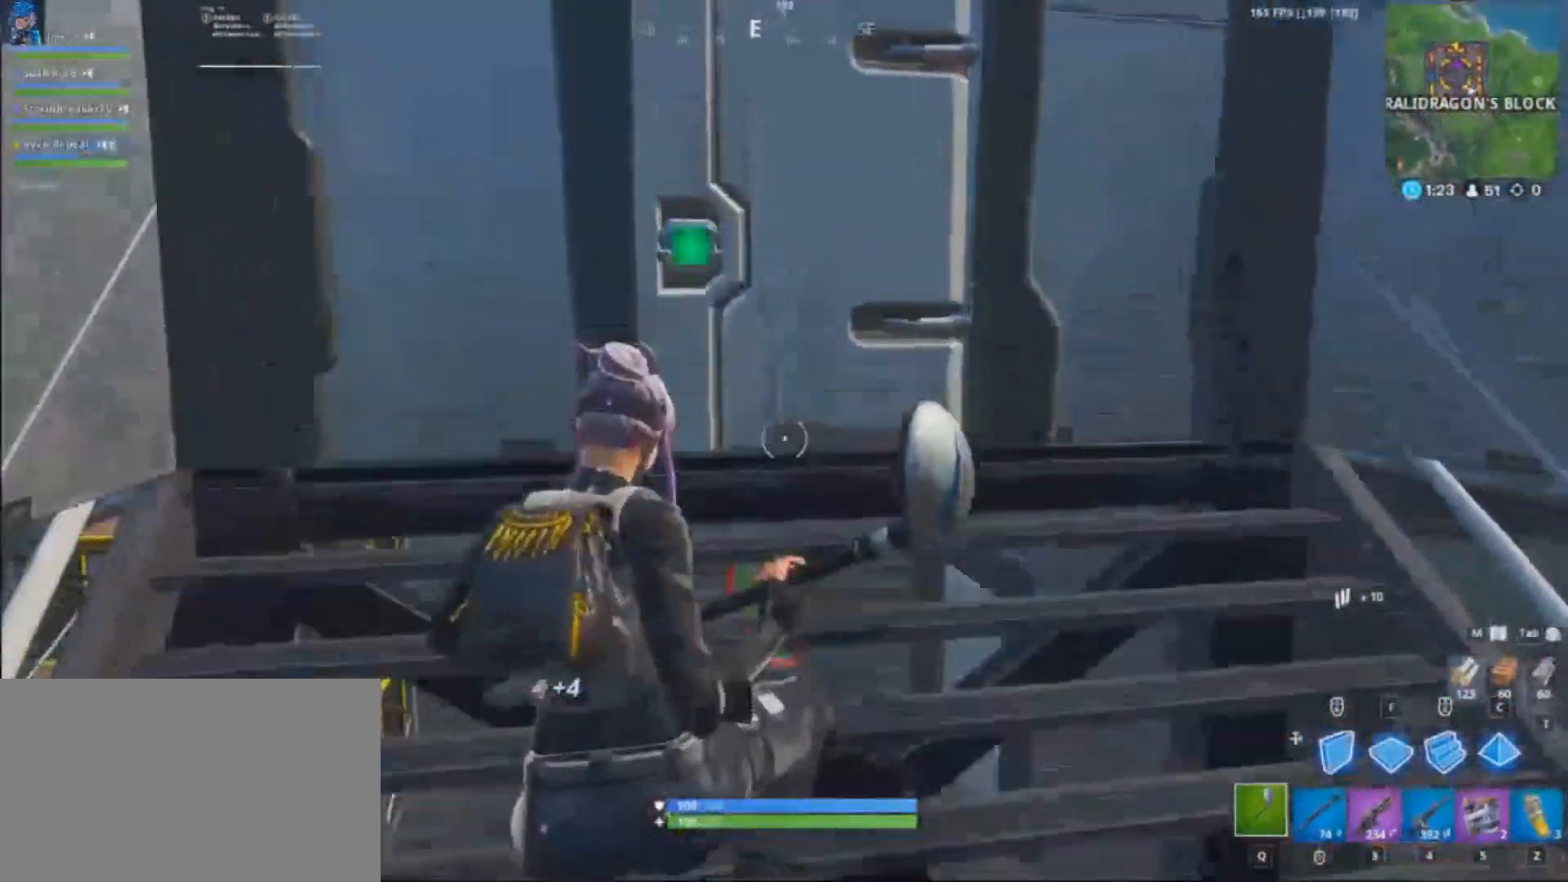
{"keys": ["shift", "w"], "mouse": [], "events": []}
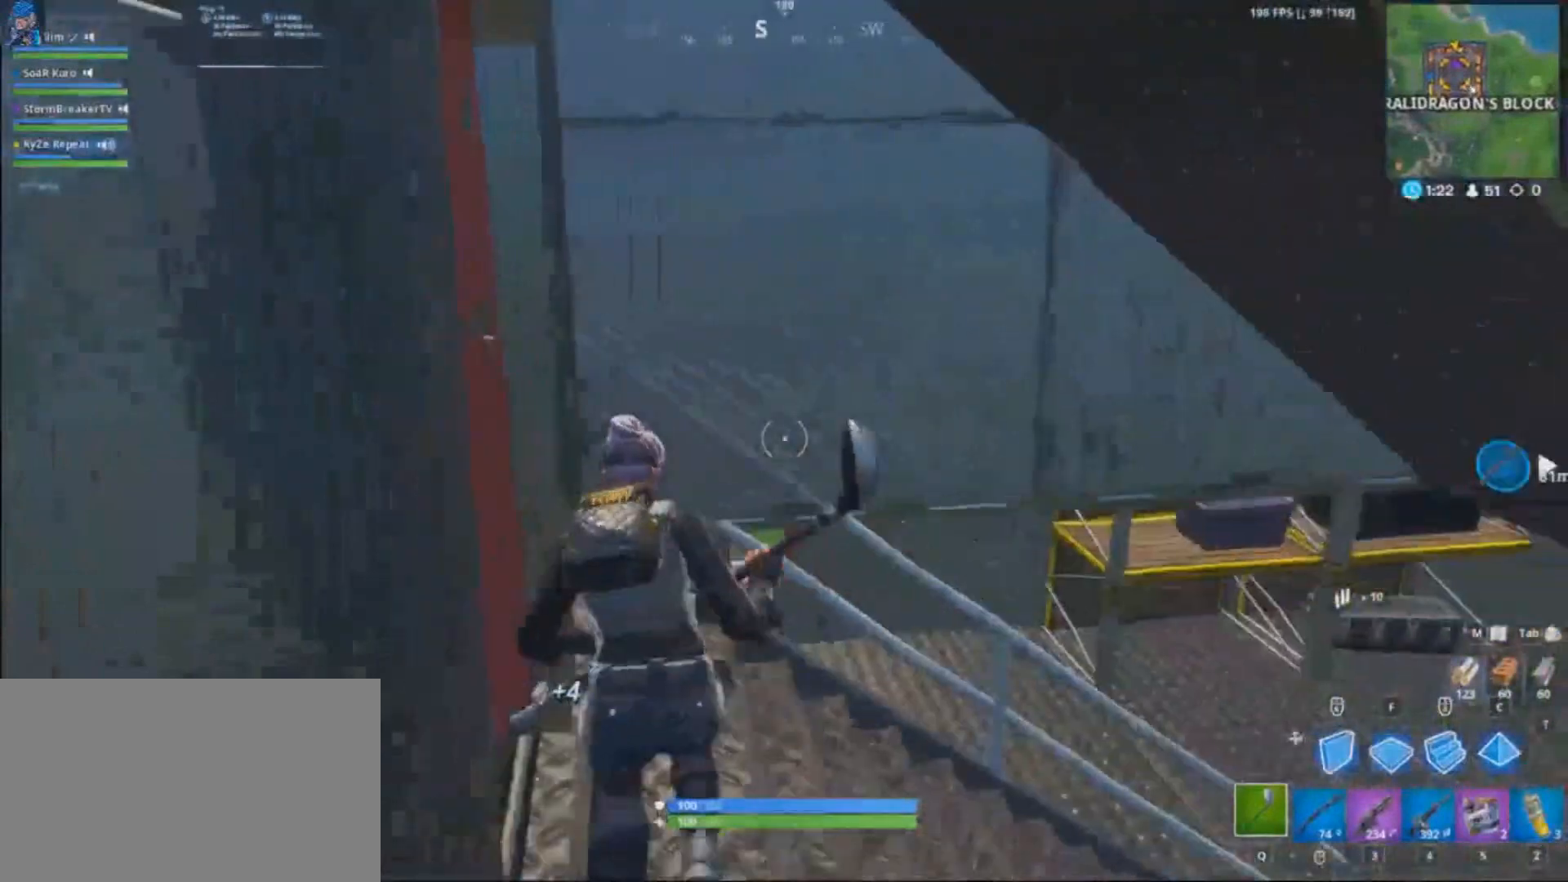
{"keys": ["a", "w"], "mouse": [], "events": [[33, "d", "down"], [233, "d", "up"], [233, "shift", "up"], [367, "a", "down"], [367, "ctrl", "down"], [467, "ctrl", "up"]]}
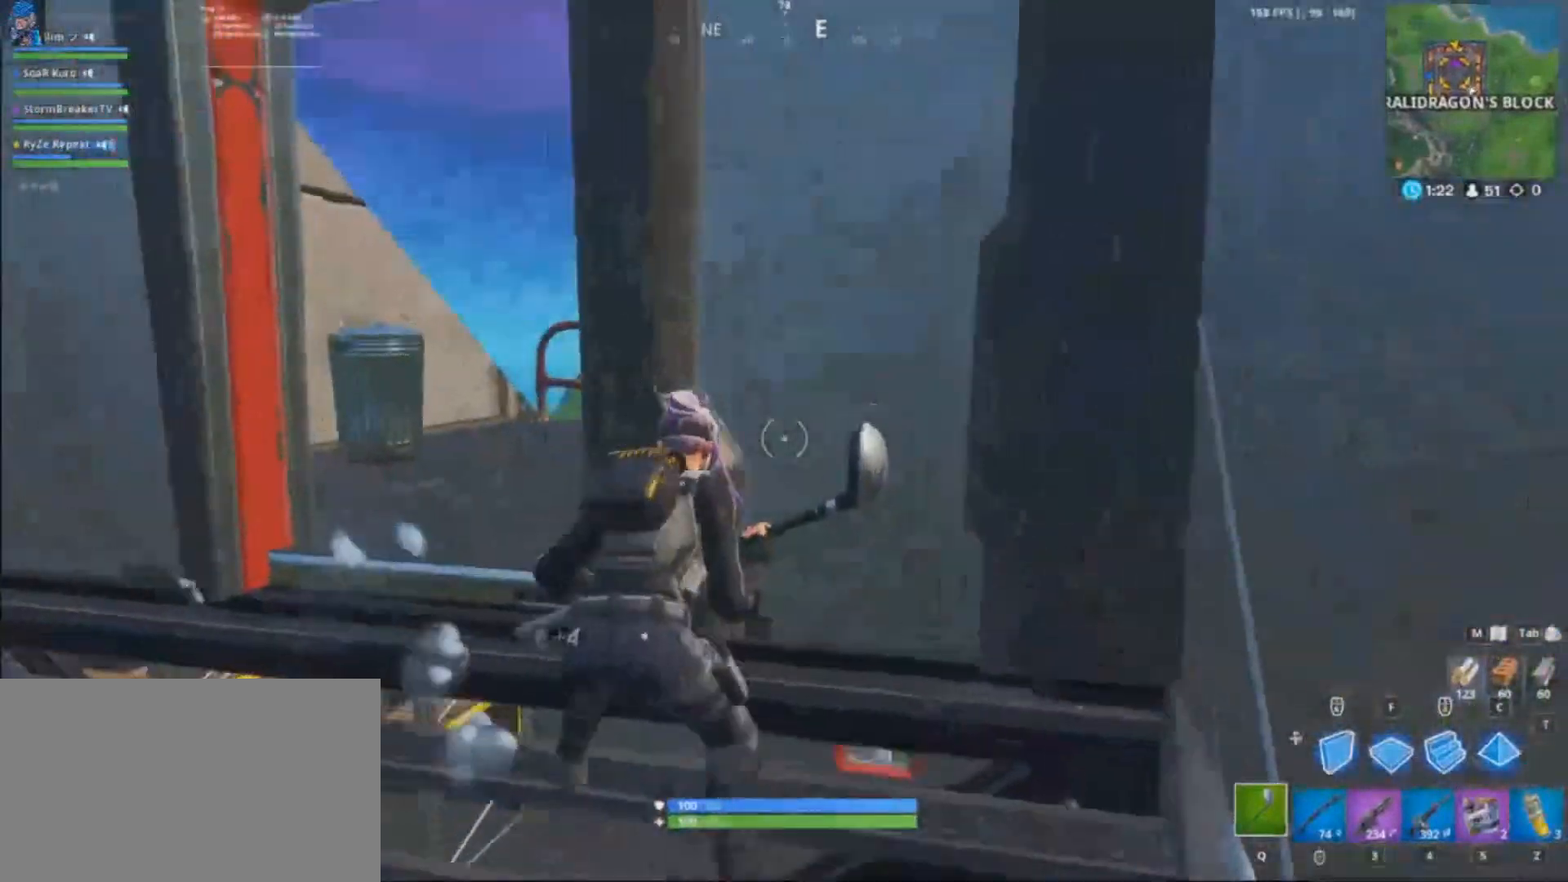
{"keys": ["shift", "w"], "mouse": [], "events": [[234, "shift", "down"], [267, "space", "down"], [334, "space", "up"], [367, "a", "up"]]}
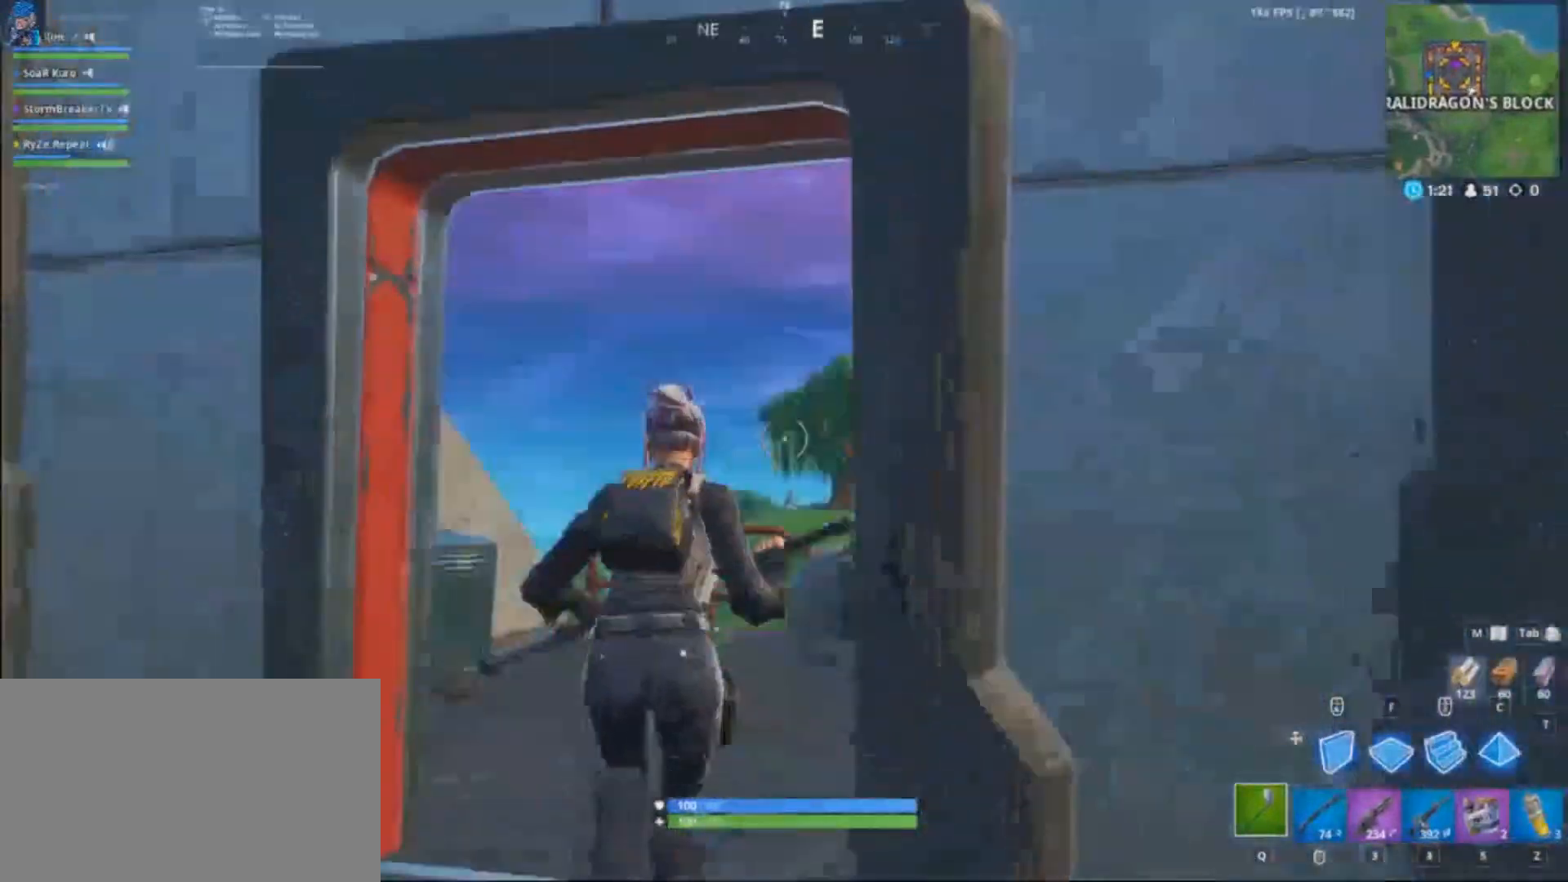
{"keys": ["q", "shift", "w"], "mouse": [], "events": [[200, "3", "down"], [300, "3", "up"], [300, "q", "down"], [334, "q", "up"], [400, "3", "down"], [400, "4", "down"], [434, "q", "down"], [467, "3", "up"], [467, "4", "up"]]}
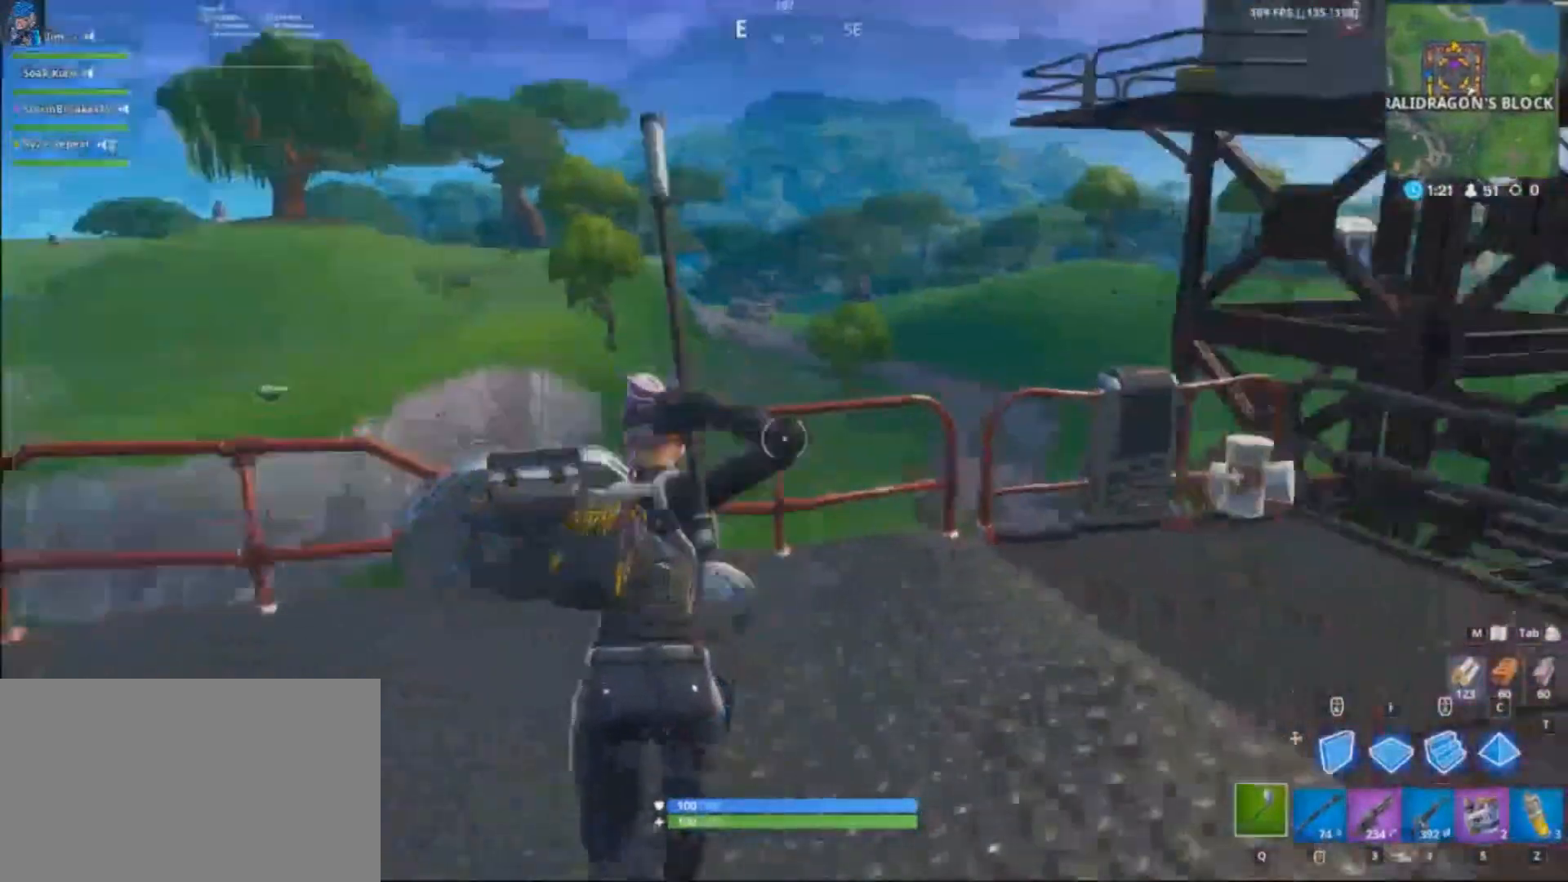
{"keys": ["shift", "w"], "mouse": [], "events": [[67, "q", "up"], [167, "4", "down"], [234, "4", "up"], [267, "a", "down"], [501, "a", "up"]]}
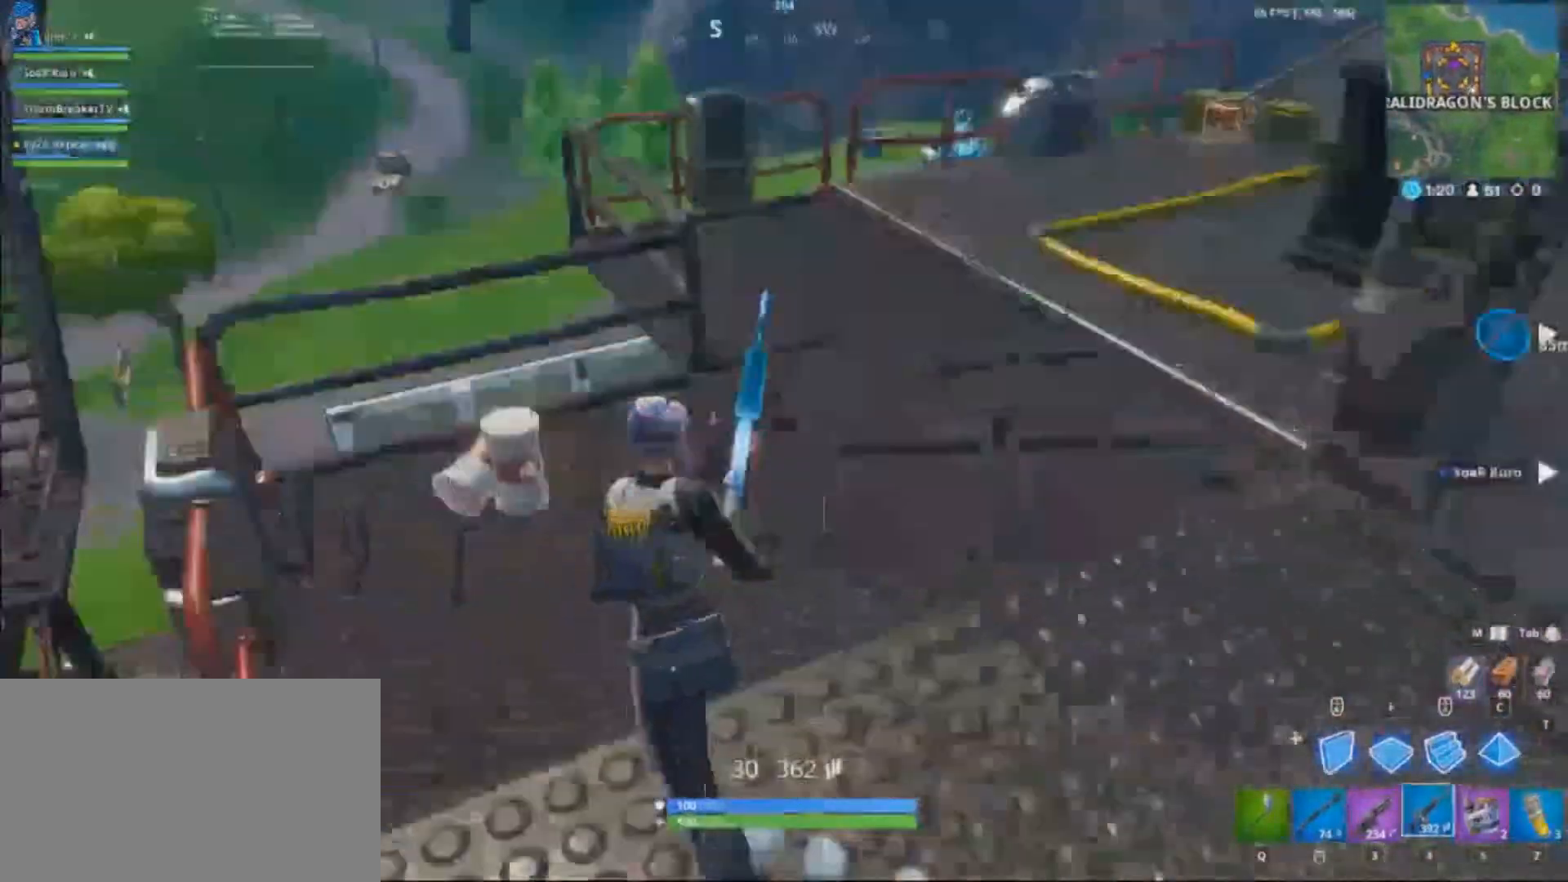
{"keys": ["d", "q", "shift", "w"], "mouse": [], "events": [[133, "d", "down"], [200, "q", "down"], [300, "q", "up"], [467, "q", "down"]]}
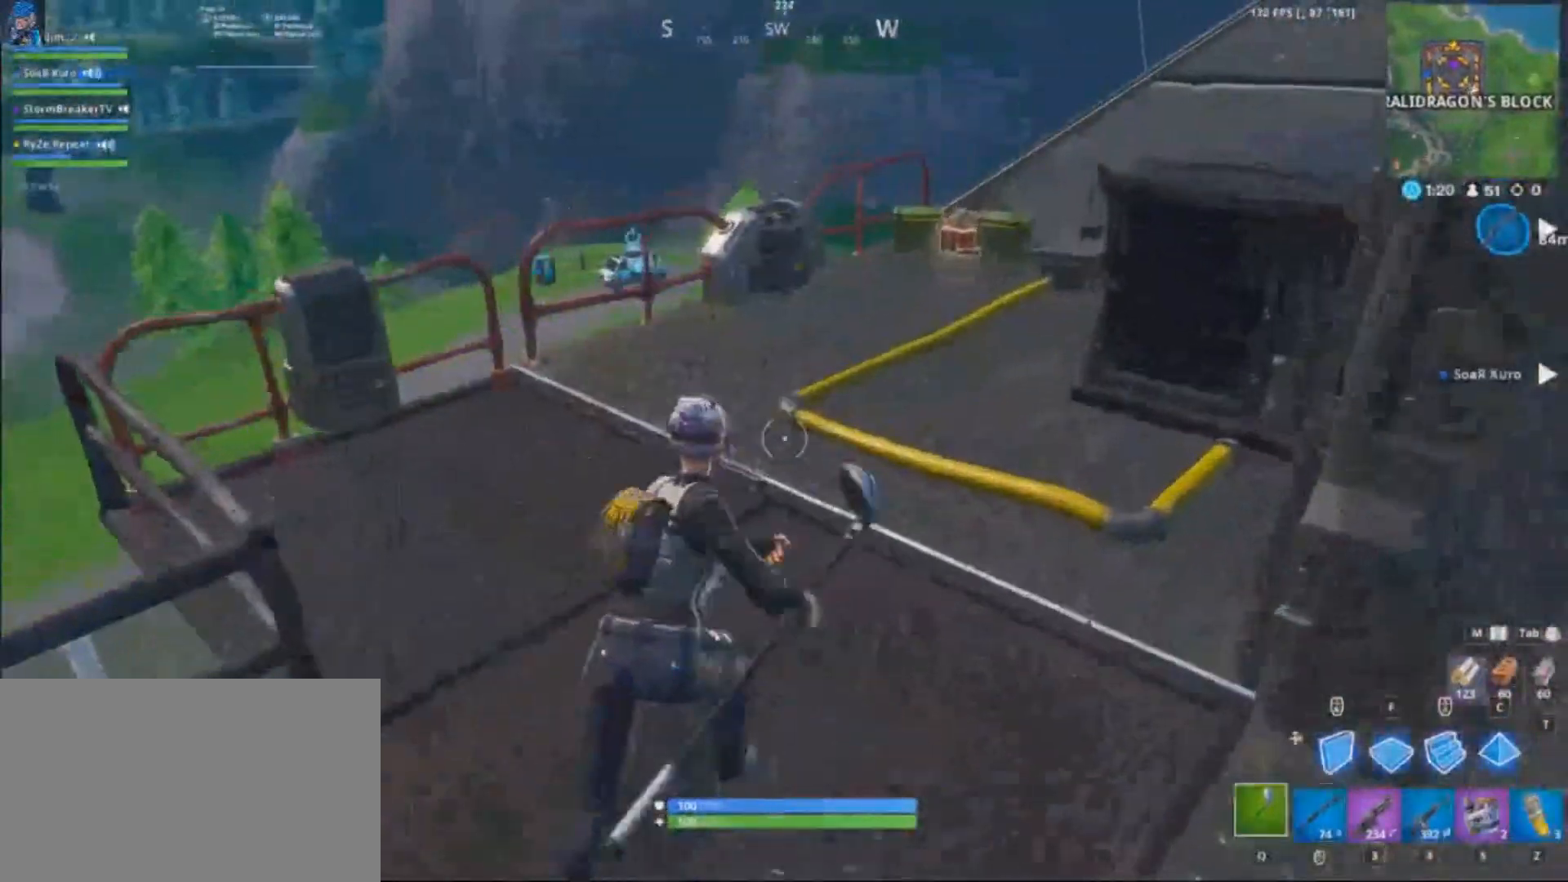
{"keys": ["a", "shift", "w"], "mouse": [], "events": [[67, "q", "up"], [301, "d", "up"], [434, "a", "down"]]}
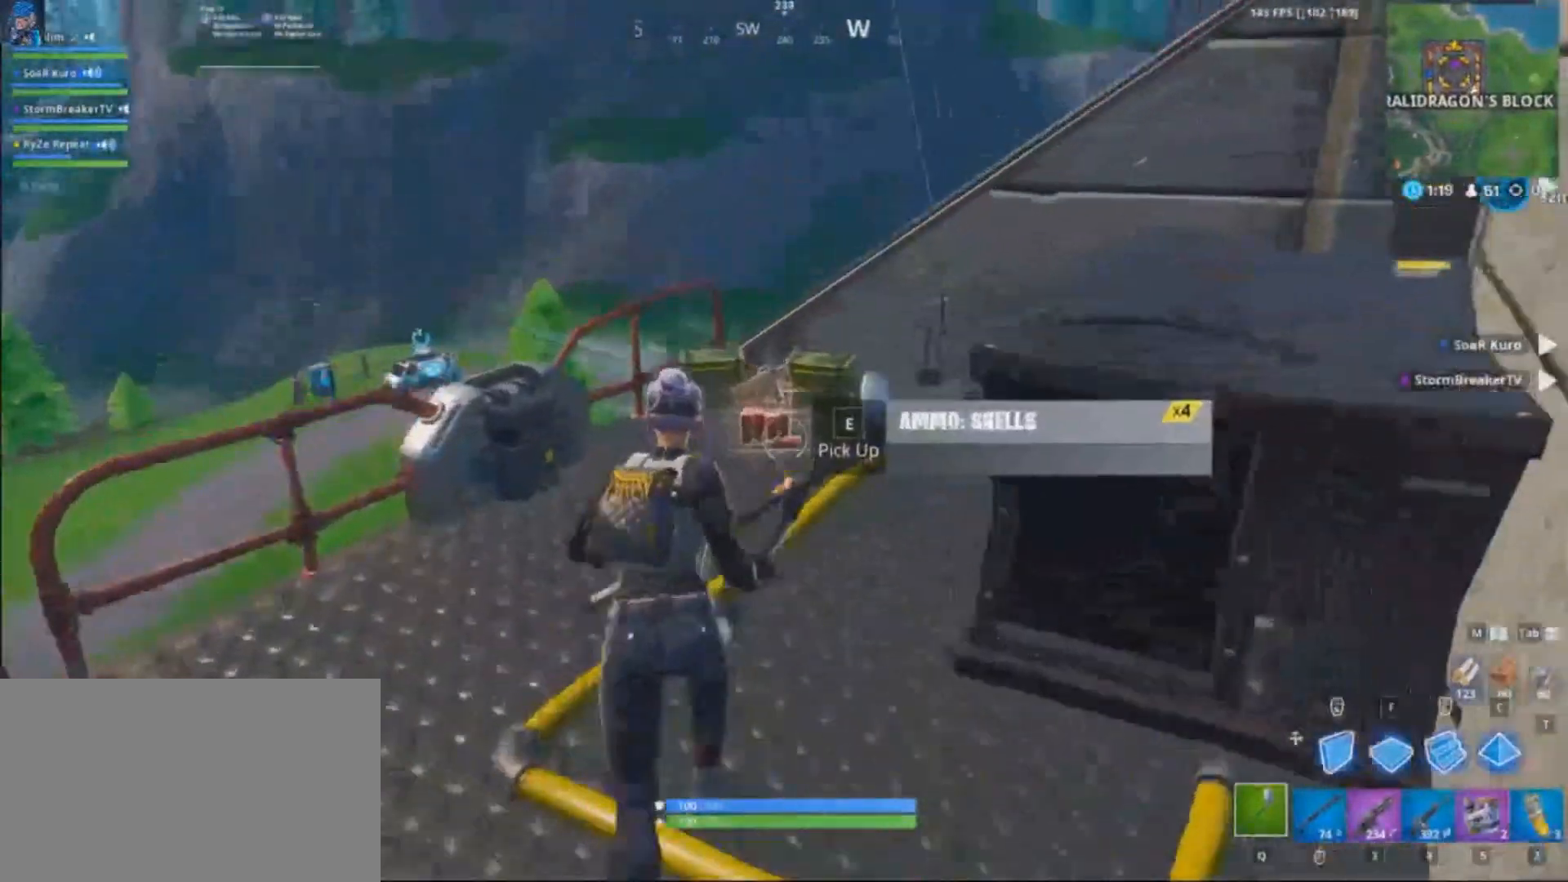
{"keys": ["e", "w"], "mouse": [], "events": [[133, "a", "up"], [367, "shift", "up"], [400, "e", "down"]]}
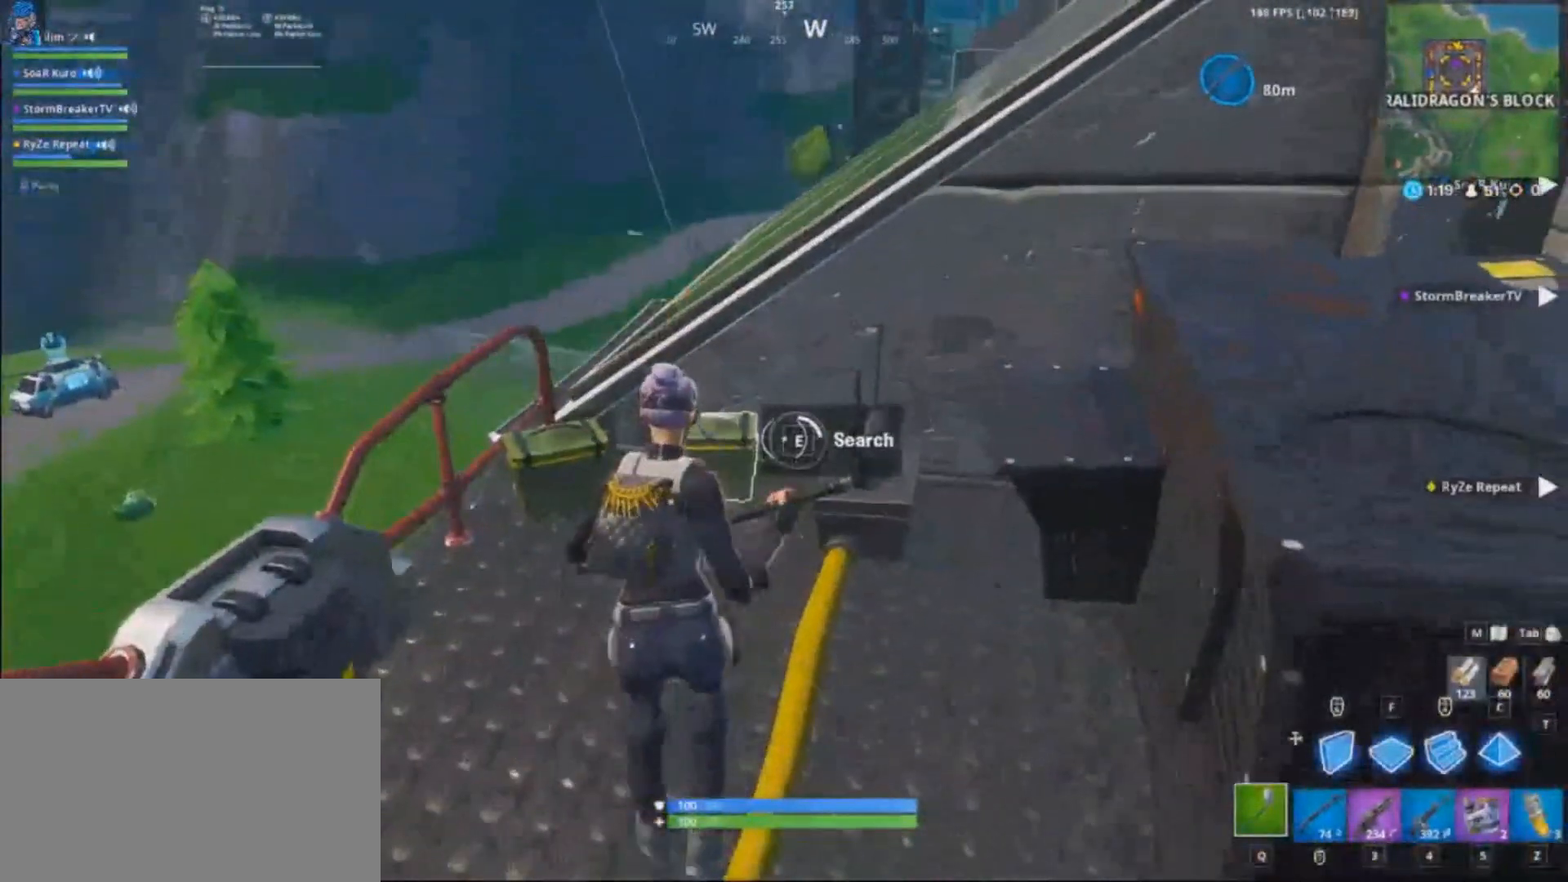
{"keys": ["ctrl"], "mouse": [], "events": [[34, "w", "up"], [434, "ctrl", "down"], [501, "e", "up"]]}
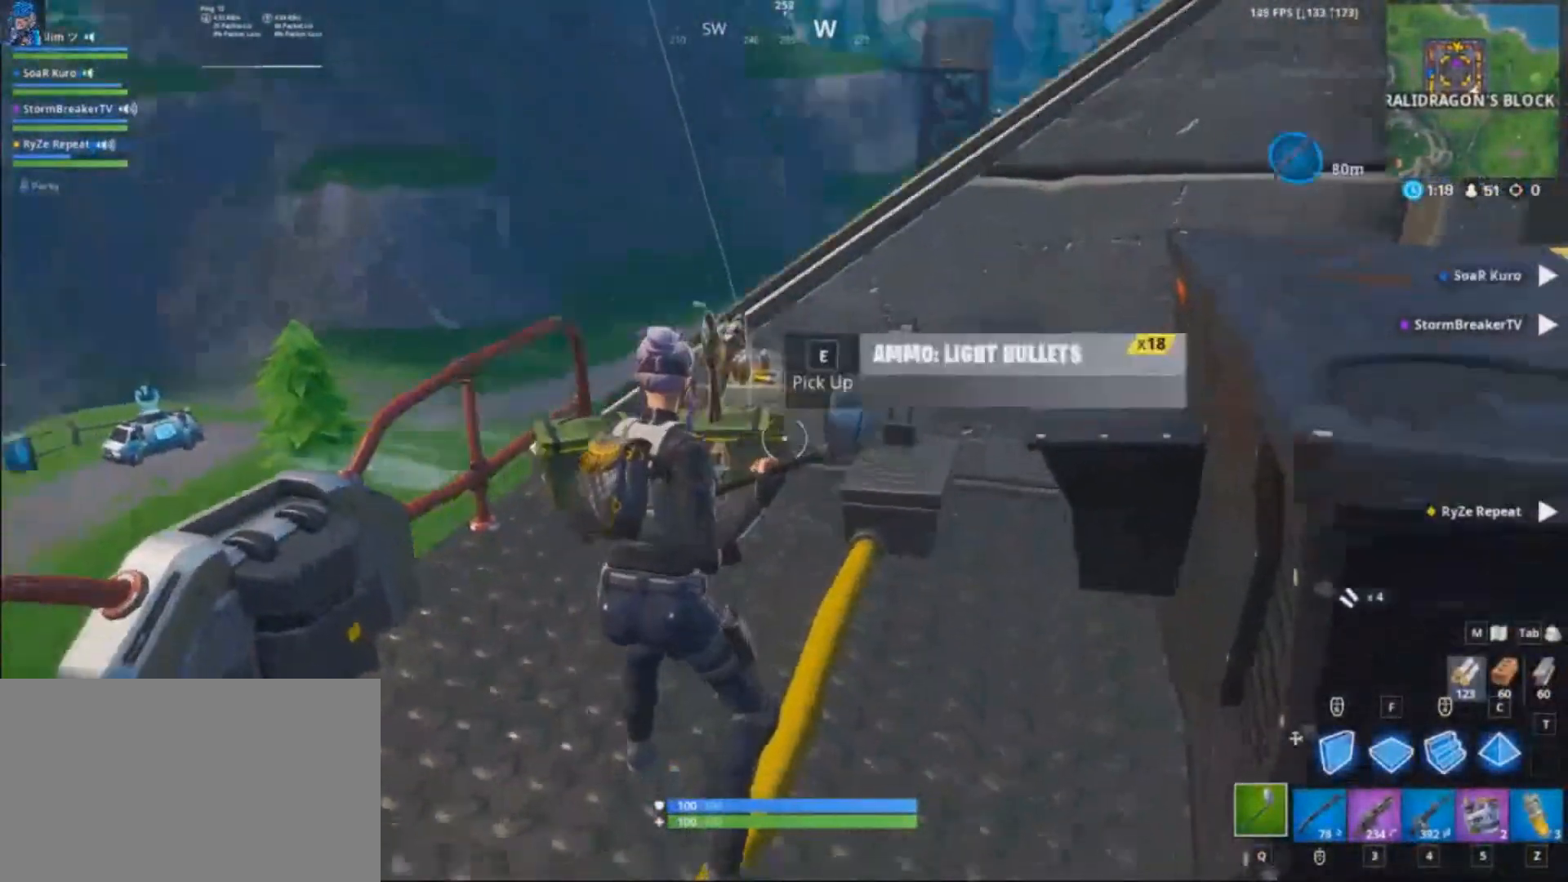
{"keys": ["w"], "mouse": [], "events": [[67, "ctrl", "up"], [167, "w", "down"], [334, "e", "down"], [434, "e", "up"]]}
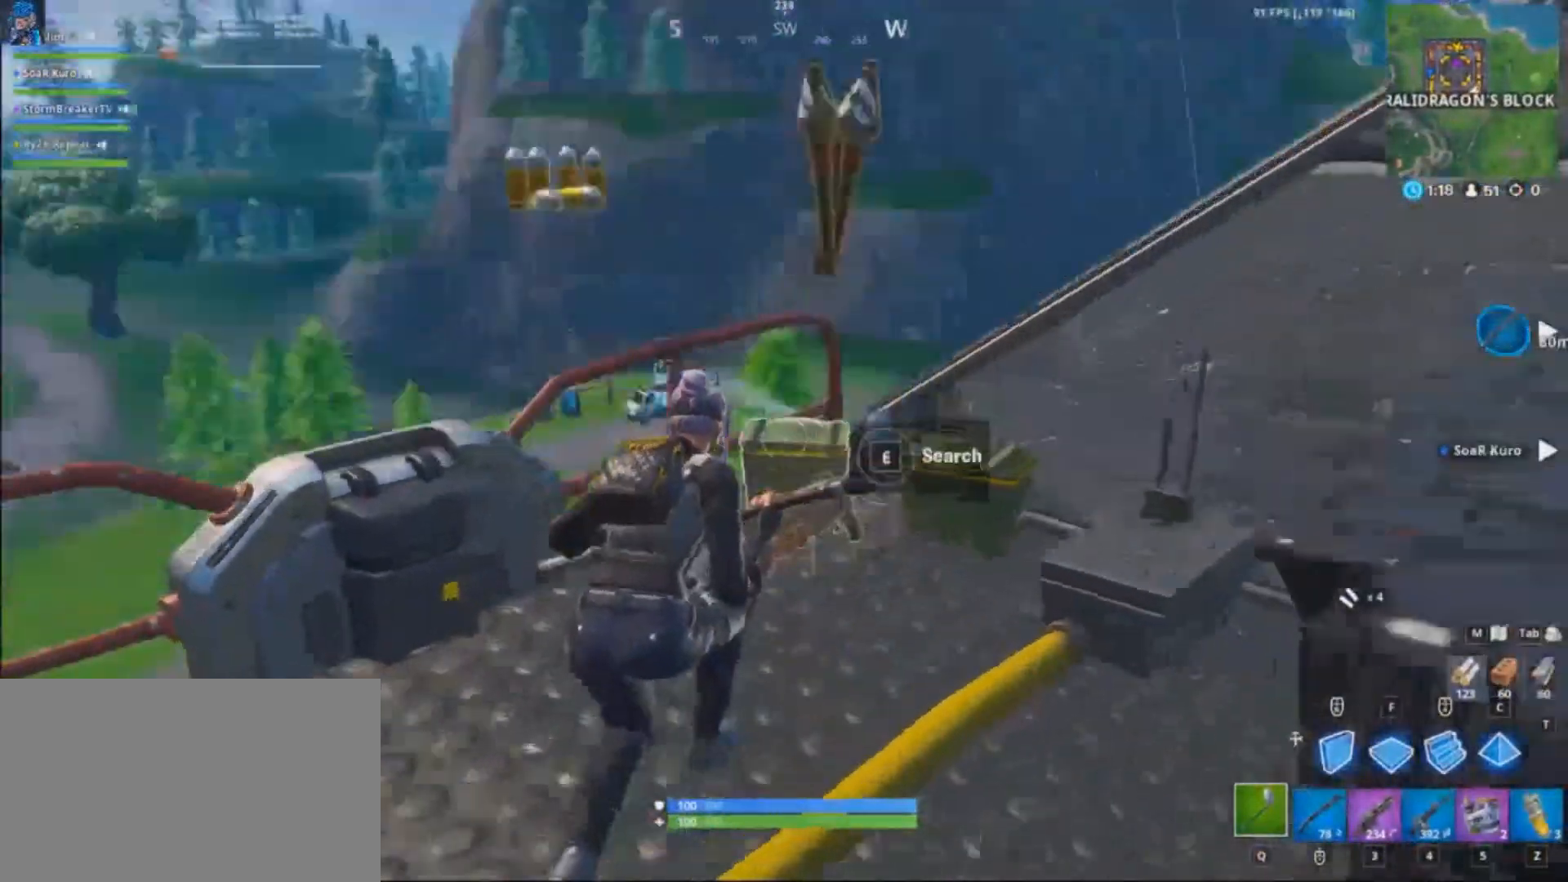
{"keys": ["e"], "mouse": [], "events": [[134, "e", "down"], [201, "w", "up"]]}
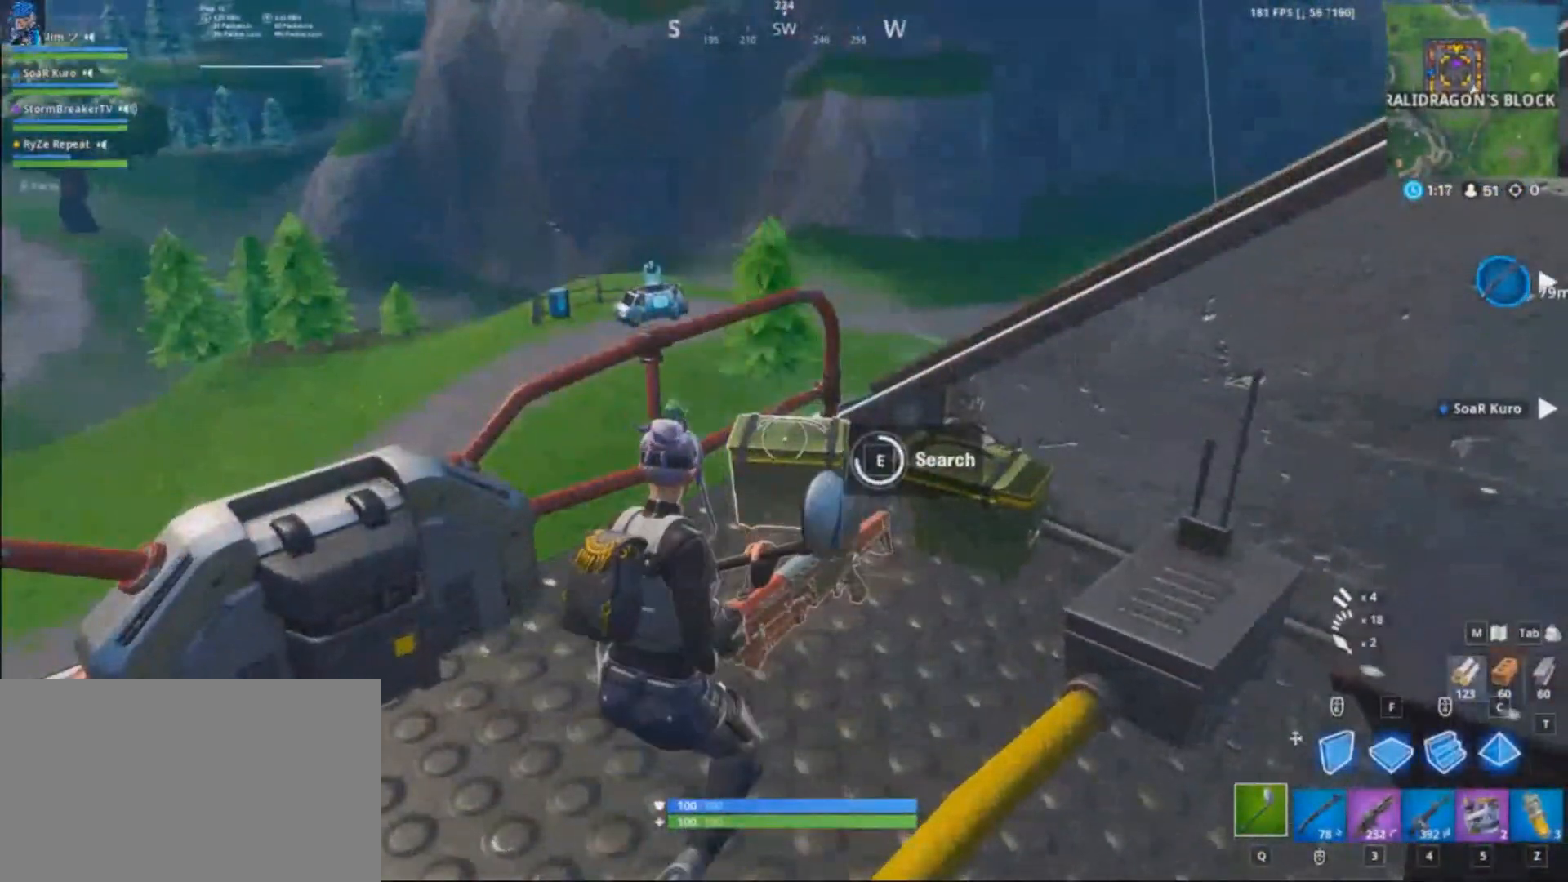
{"keys": ["e"], "mouse": [], "events": [[167, "e", "up"], [267, "e", "down"], [367, "e", "up"], [467, "e", "down"]]}
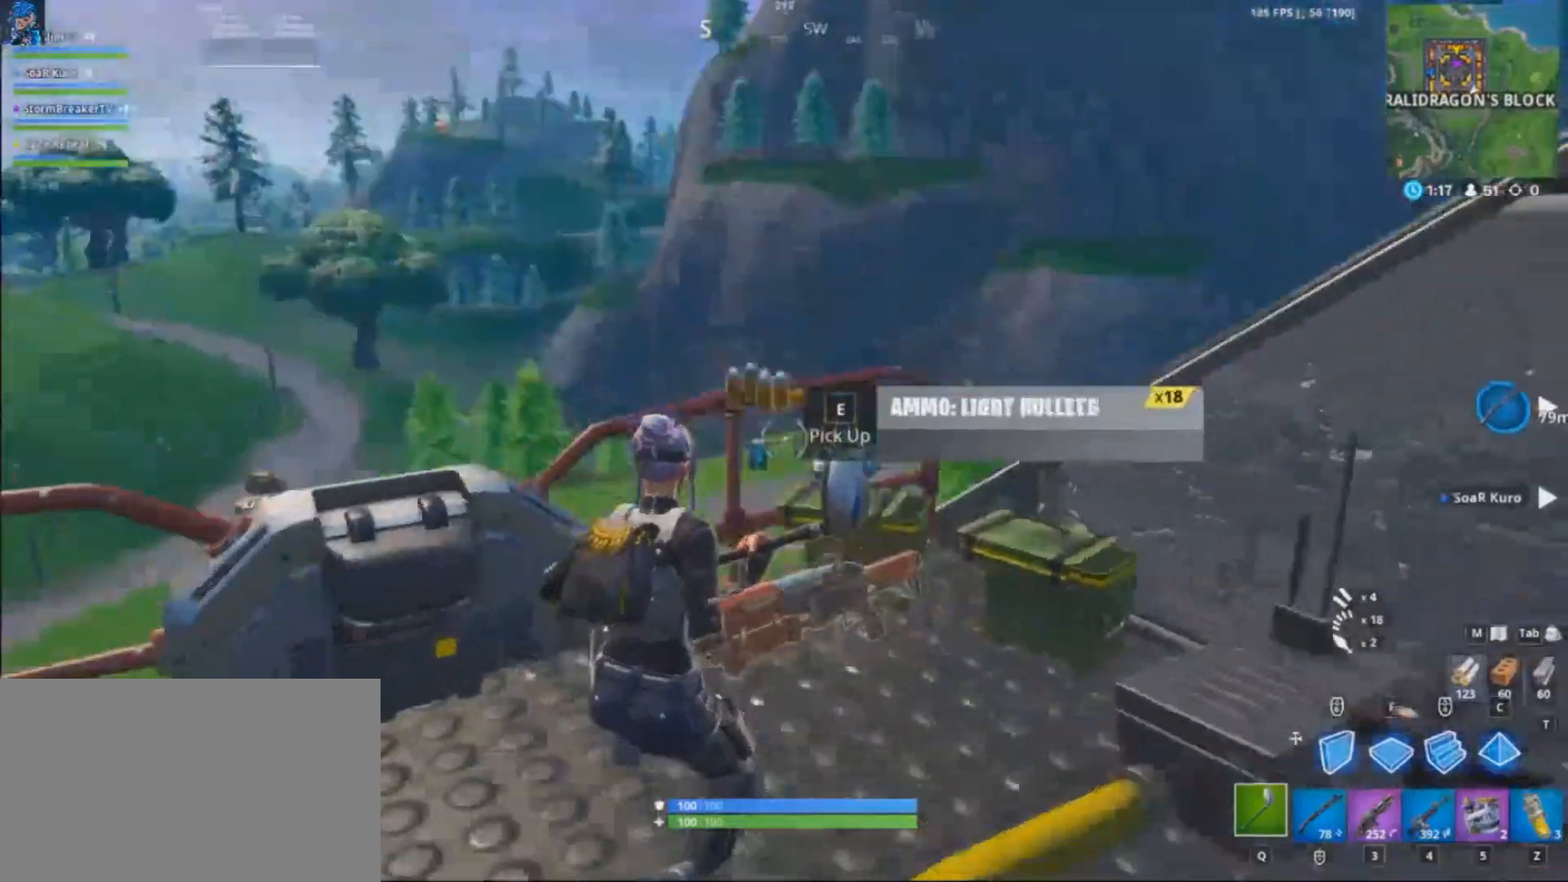
{"keys": ["3", "4", "shift", "w"], "mouse": [], "events": [[67, "e", "up"], [67, "w", "down"], [101, "space", "down"], [201, "shift", "down"], [201, "space", "up"], [334, "space", "down"], [468, "3", "down"], [468, "4", "down"], [501, "space", "up"]]}
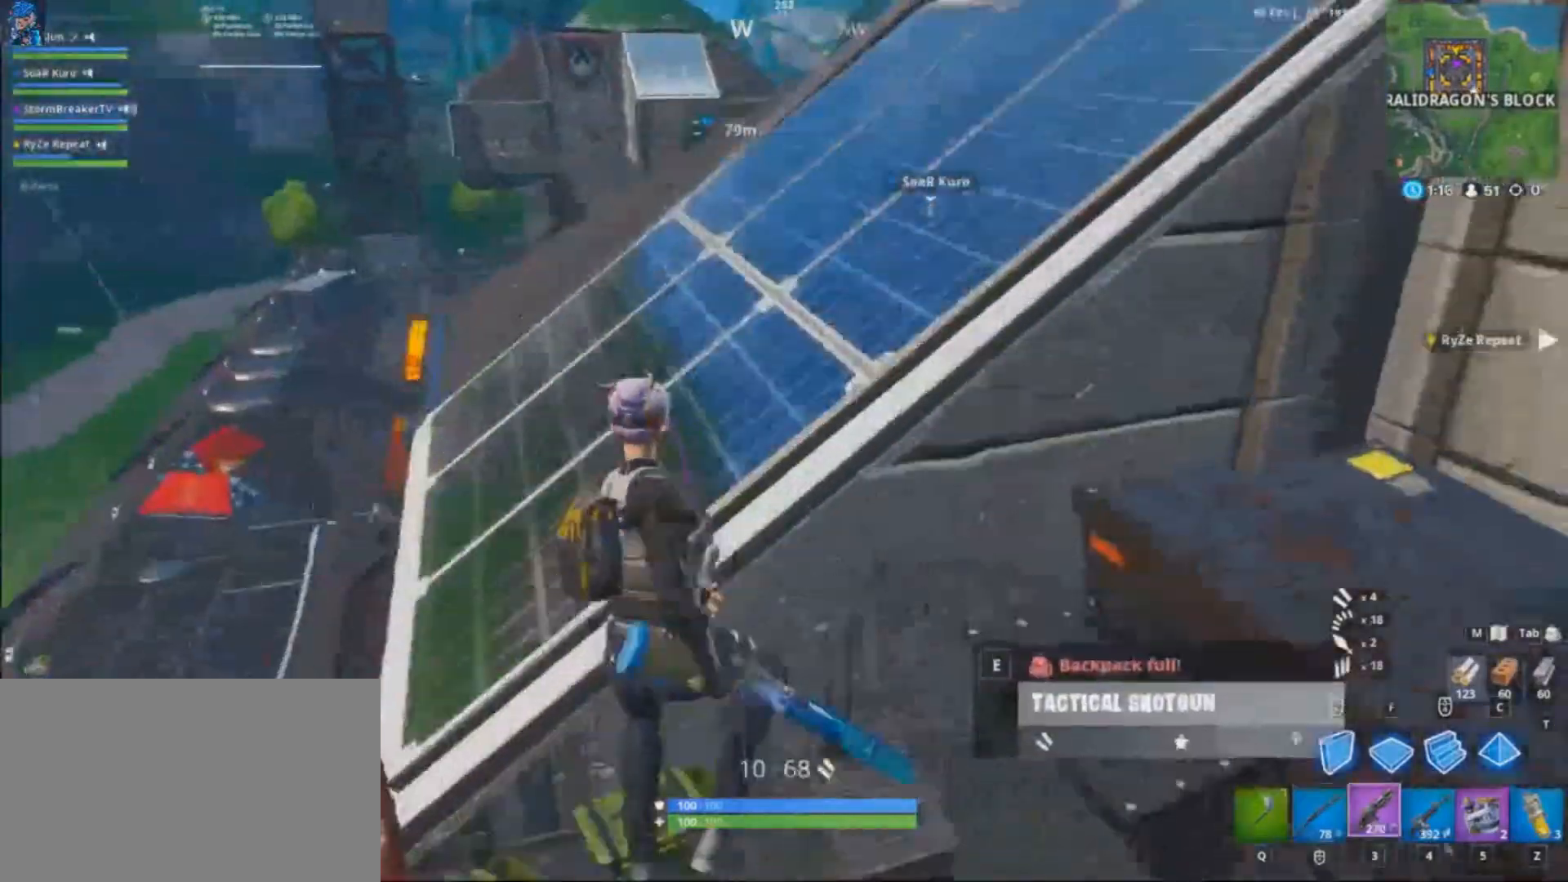
{"keys": ["q", "shift", "w"], "mouse": [], "events": [[33, "3", "up"], [33, "4", "up"], [67, "q", "down"], [133, "3", "down"], [167, "4", "down"], [167, "q", "up"], [267, "3", "up"], [267, "4", "up"], [267, "q", "down"], [367, "q", "up"], [500, "q", "down"]]}
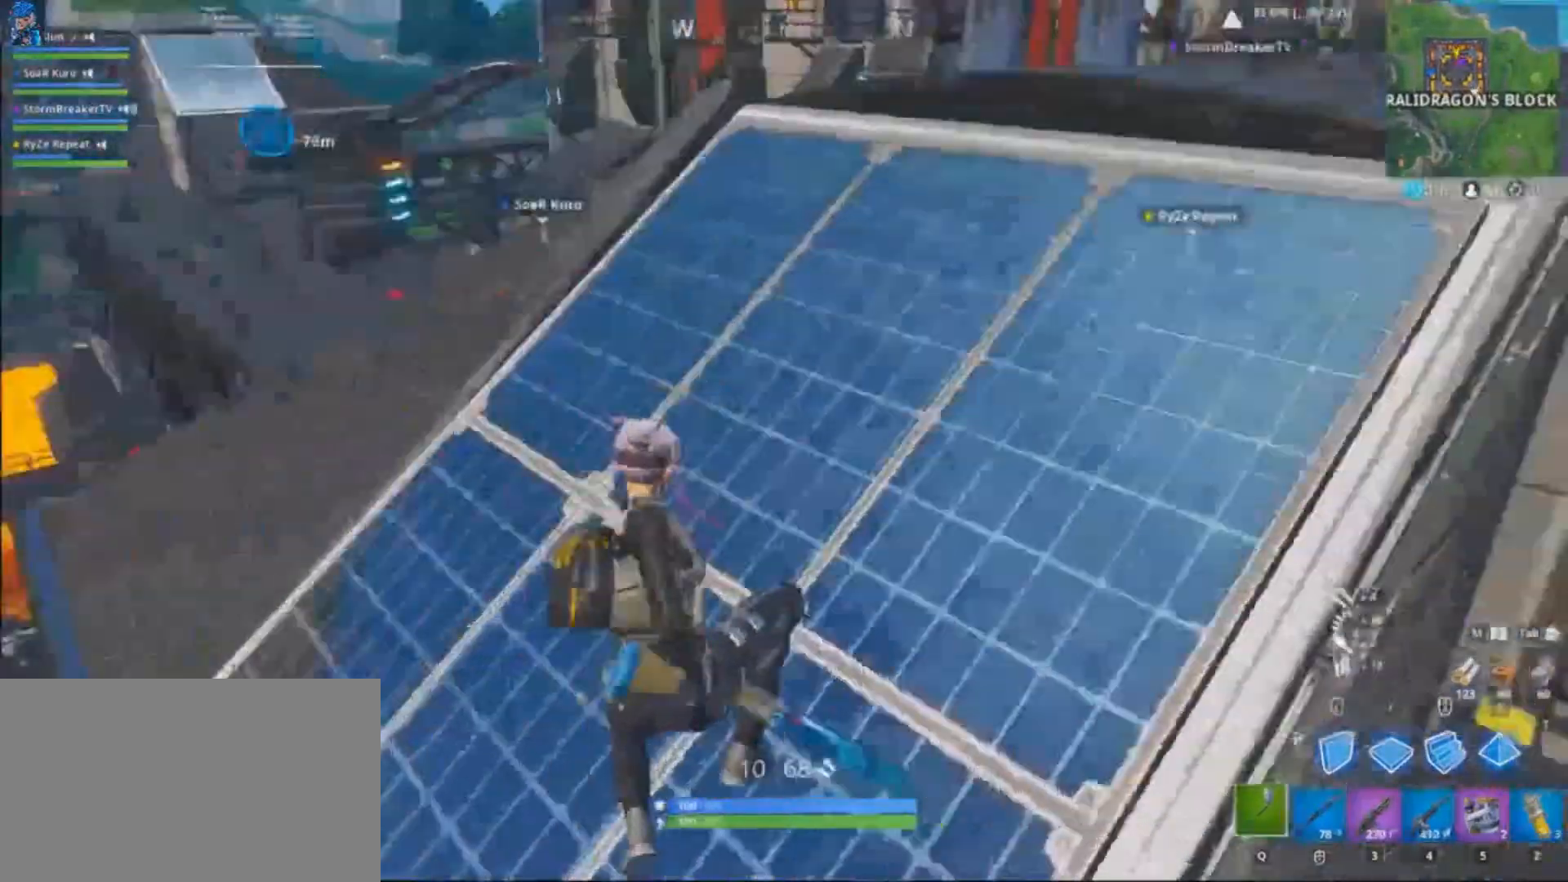
{"keys": ["shift", "space", "w"], "mouse": ["left"], "events": [[67, "q", "up"], [101, "d", "down"], [367, "space", "down"], [434, "d", "up"], [434, "mouse_left", "down"]]}
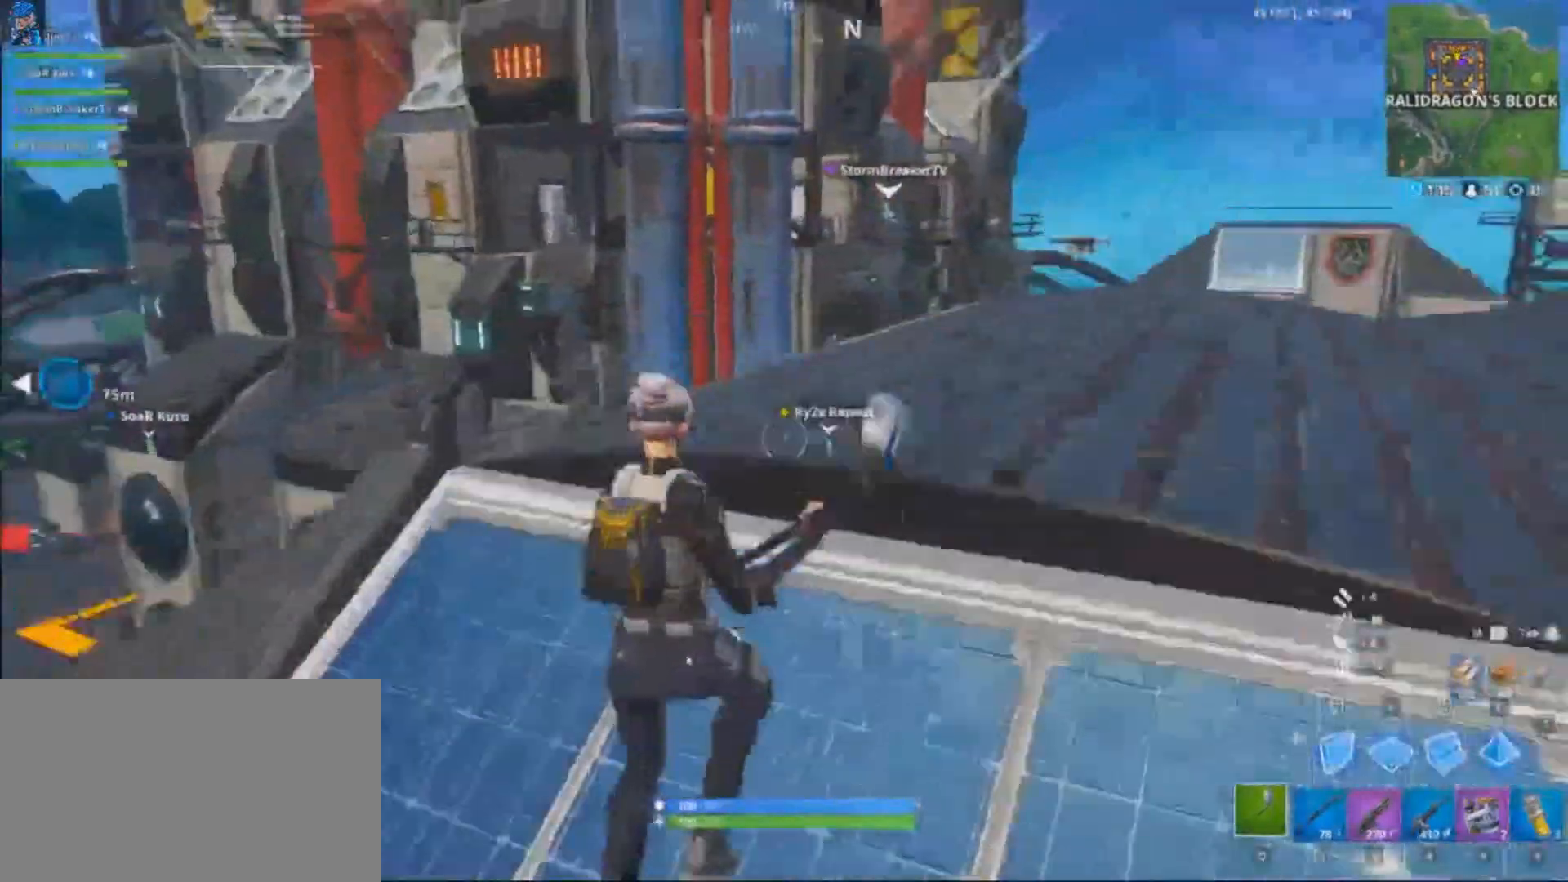
{"keys": ["shift", "w"], "mouse": [], "events": [[33, "space", "up"], [133, "mouse_left", "up"], [167, "3", "down"], [167, "4", "down"], [200, "4", "up"], [233, "q", "down"], [267, "3", "up"], [400, "q", "up"]]}
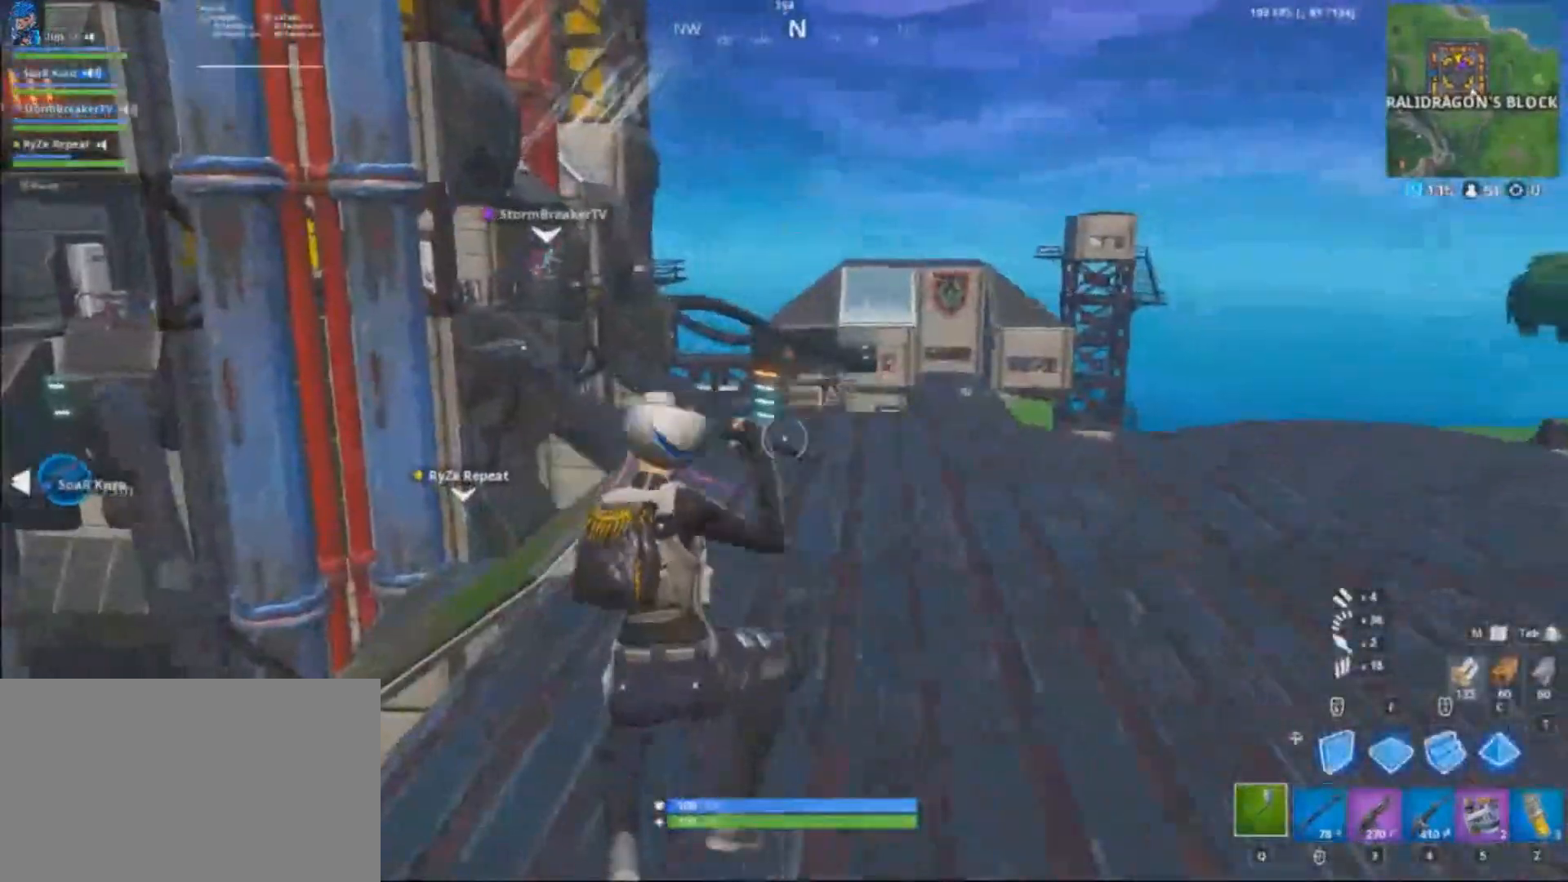
{"keys": ["d", "shift", "w"], "mouse": [], "events": [[134, "d", "down"], [134, "q", "down"], [267, "q", "up"]]}
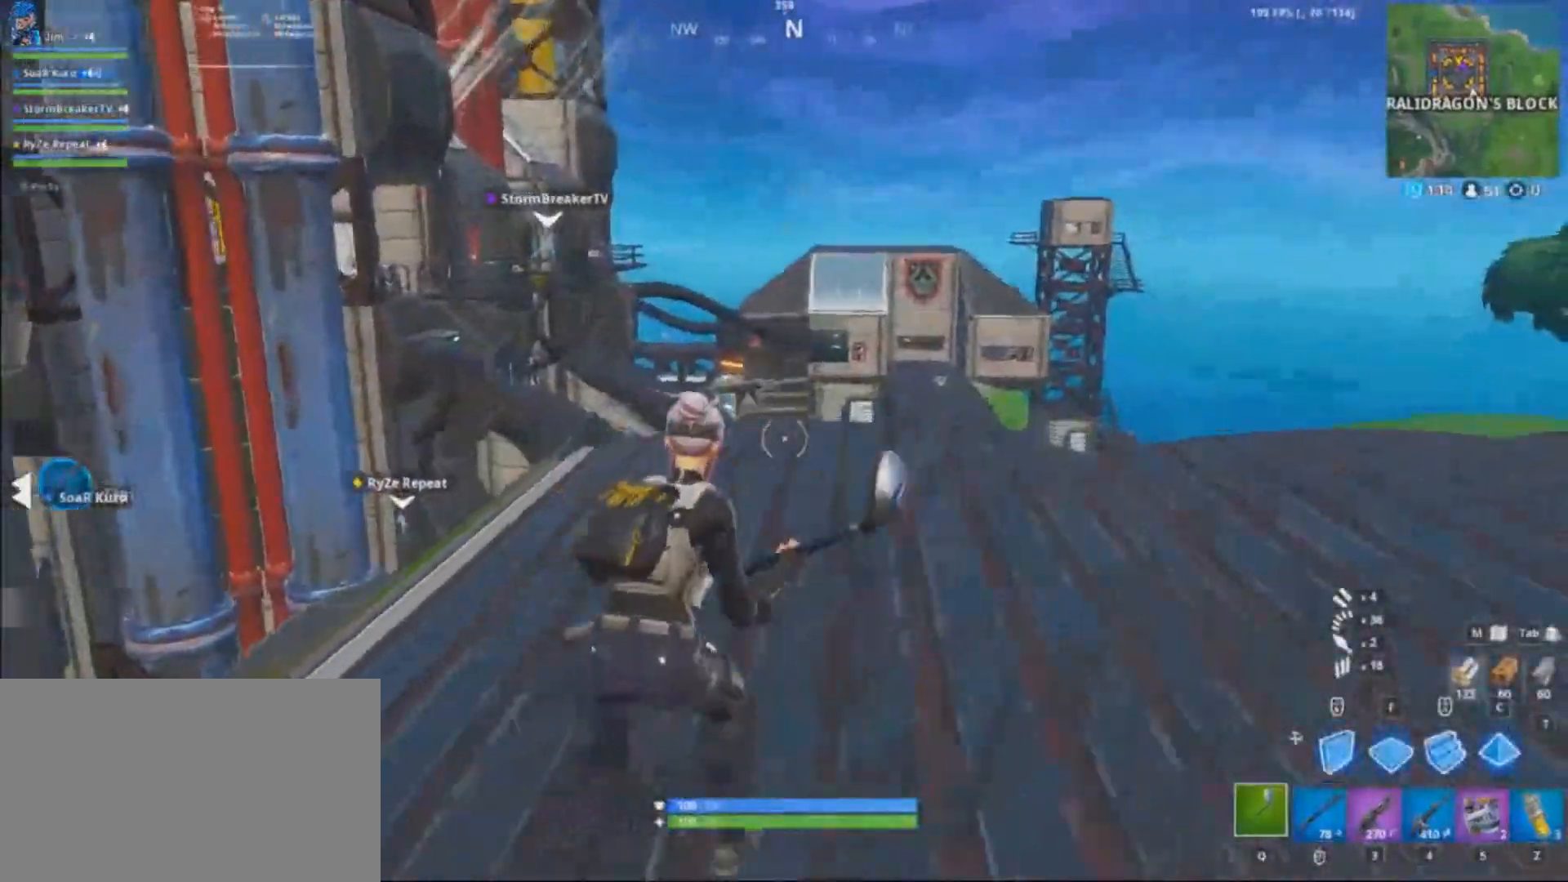
{"keys": ["d", "shift", "w"], "mouse": [], "events": []}
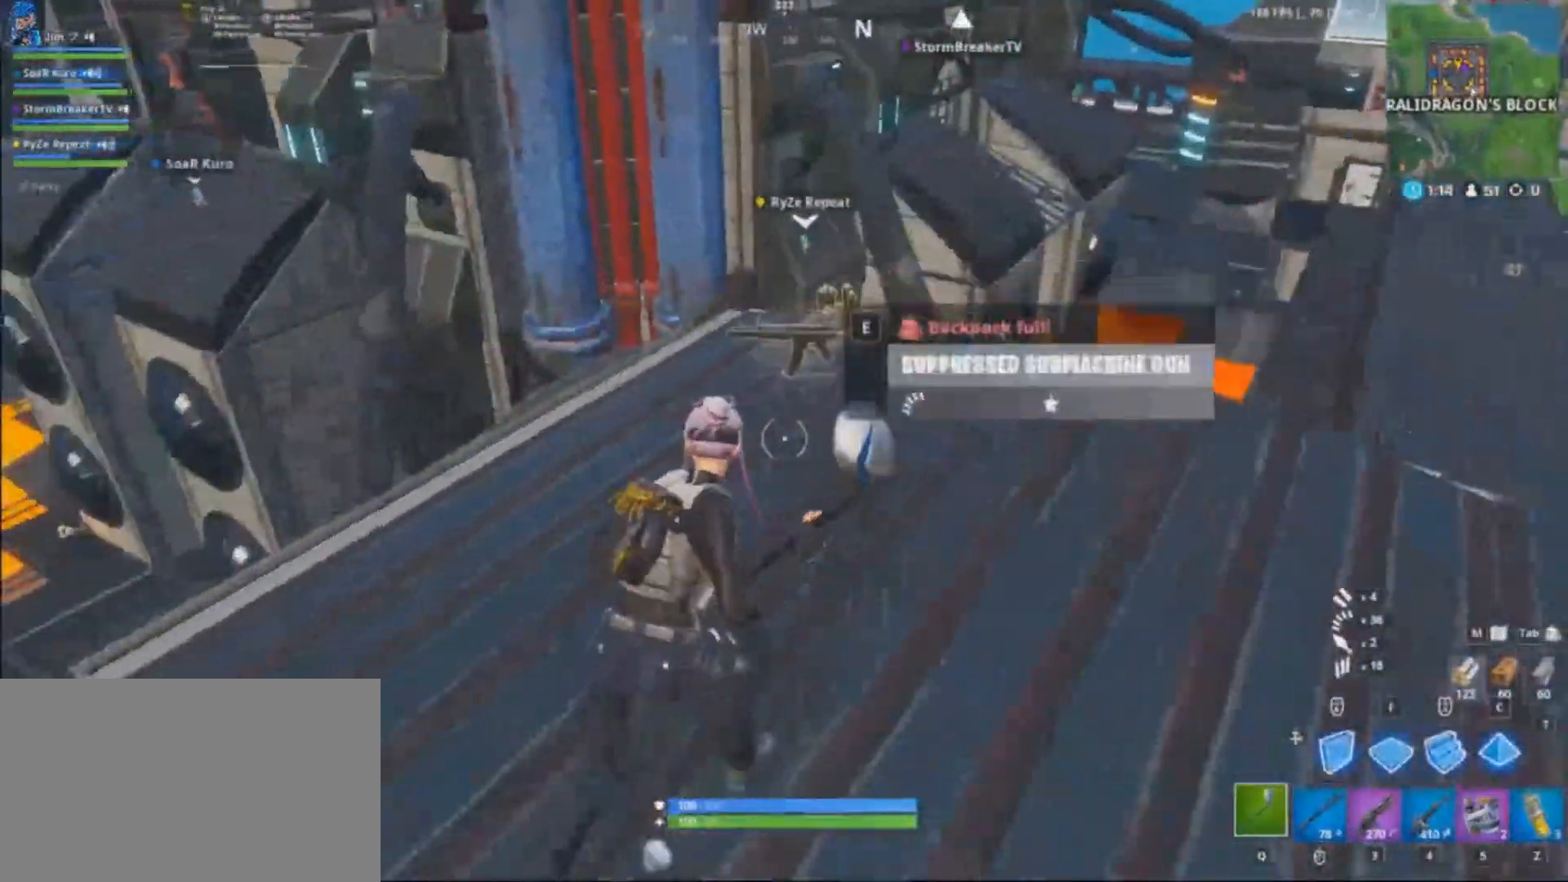
{"keys": ["d", "shift", "w"], "mouse": [], "events": [[101, "d", "up"], [234, "e", "down"], [301, "e", "up"], [468, "d", "down"]]}
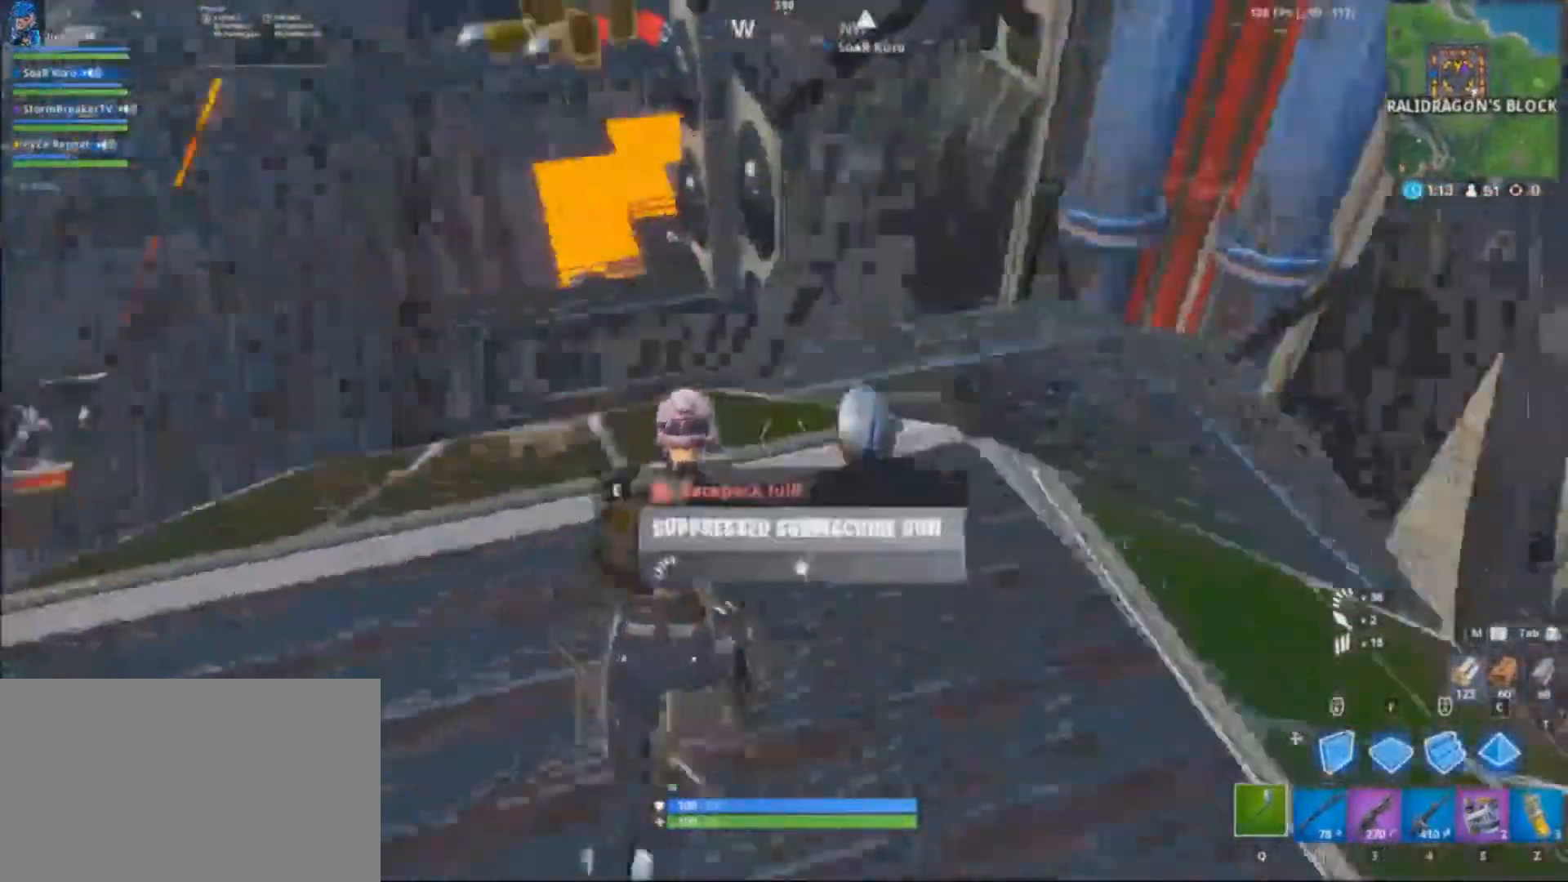
{"keys": ["shift", "w"], "mouse": [], "events": [[67, "d", "up"], [267, "4", "down"], [267, "a", "down"], [367, "4", "up"], [500, "a", "up"]]}
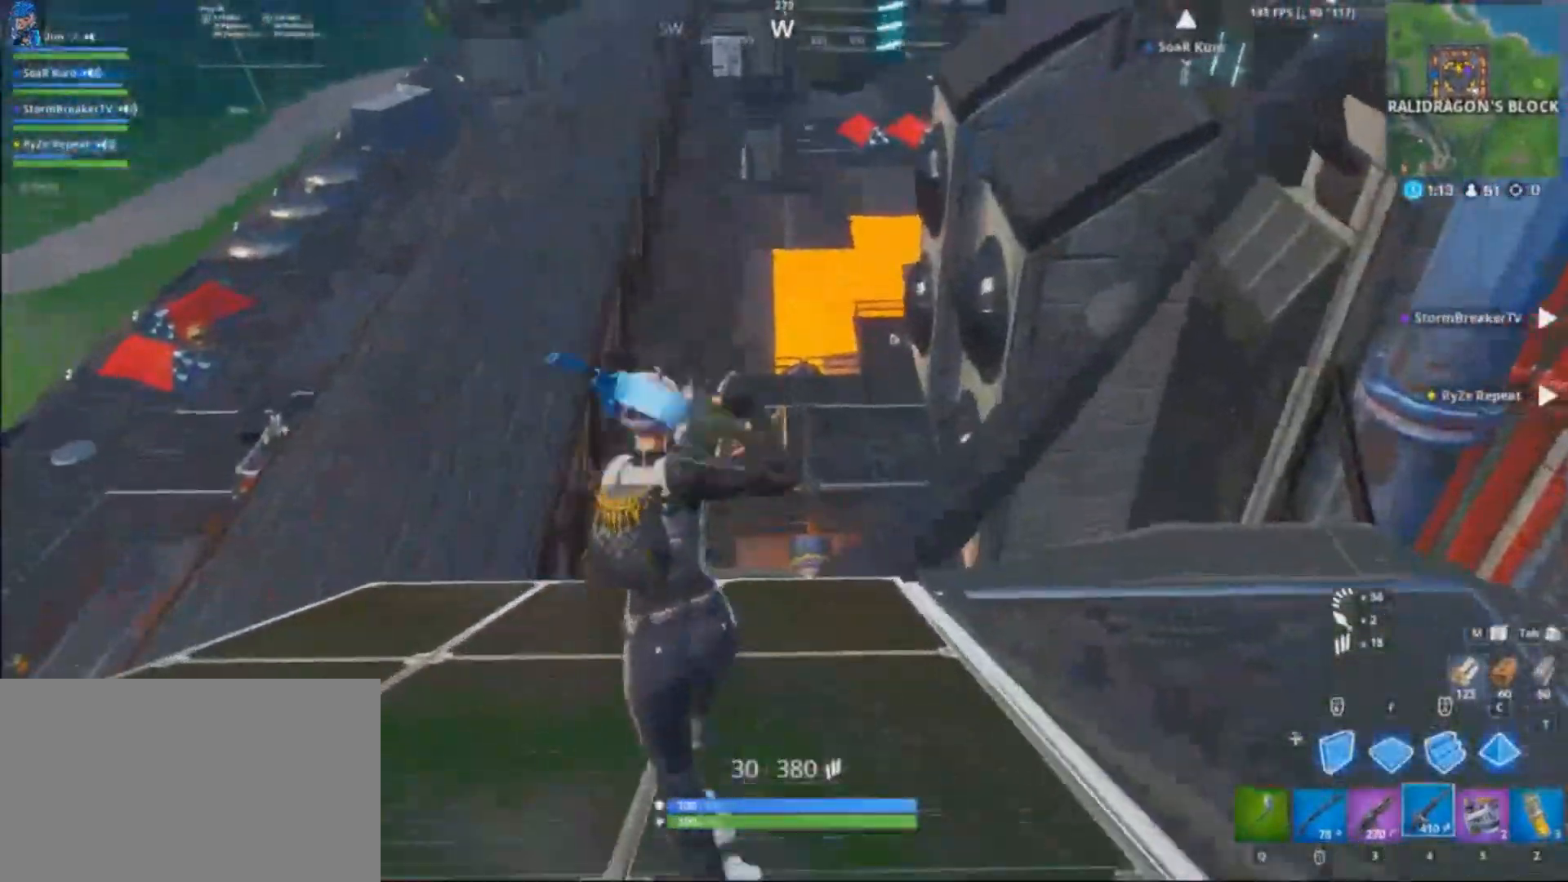
{"keys": ["d", "shift", "w"], "mouse": [], "events": [[201, "q", "down"], [267, "q", "up"], [367, "d", "down"]]}